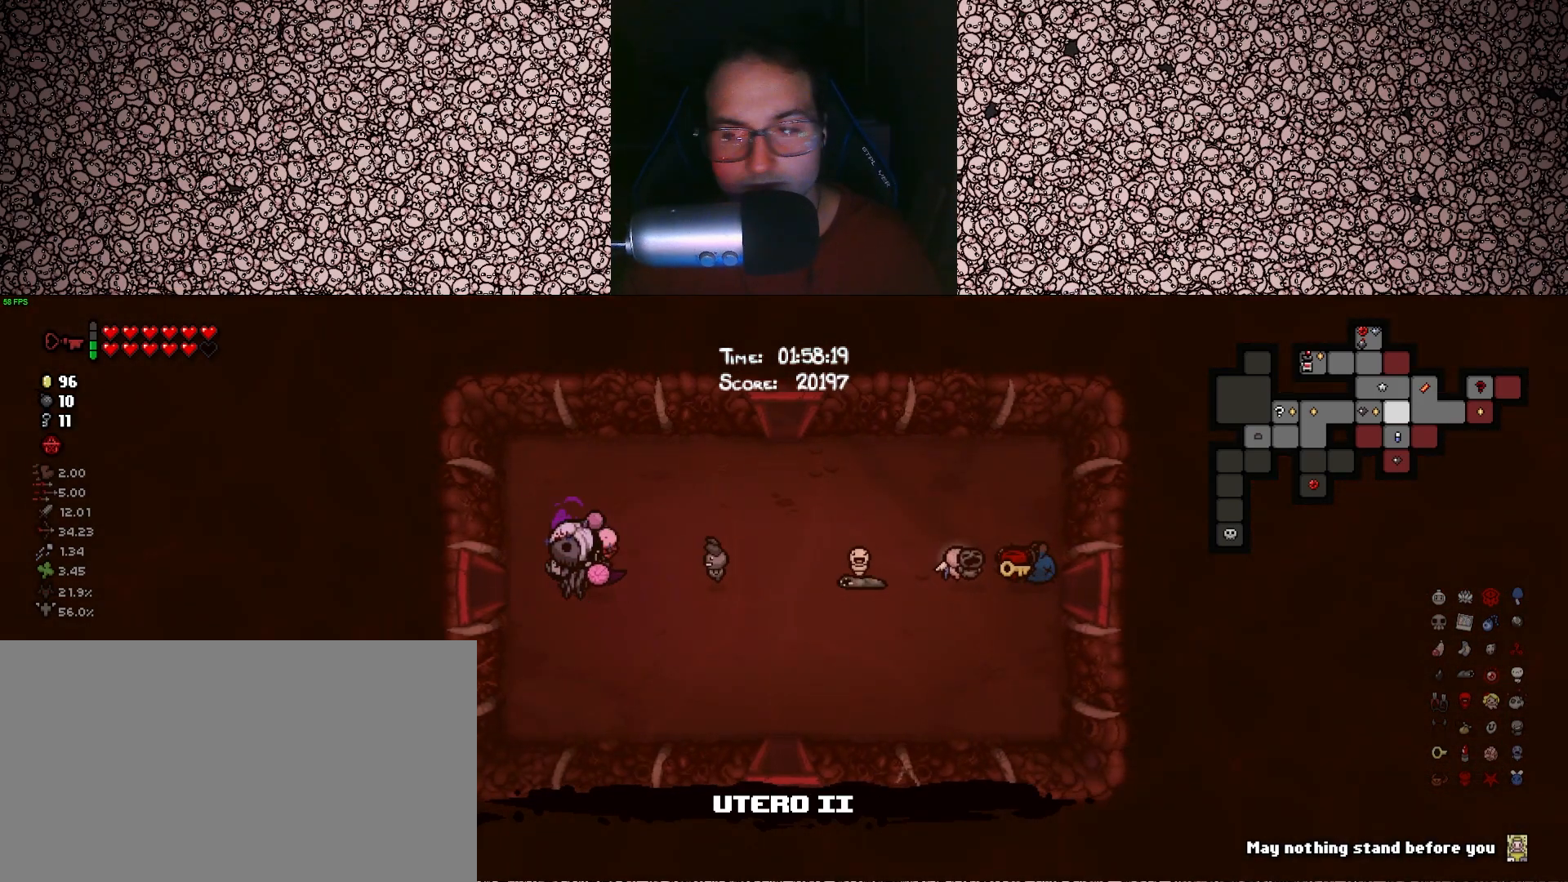
Gameplay with keyboard; each line is a JSON object with the keys held at the frame after it. "events" lists presses ("down") and releases ("up") of "a", "ctrl", "d", "down", "e", "escape", "f", "left", "q", "r", "right", "s", "space", "tab", "up" and "w" between this image and that frame as [ms after this image, input, new state], when the widget could be followed in between. No other keys are recorded. Mouse input is not recorded.
{"keys": ["a", "tab"], "events": []}
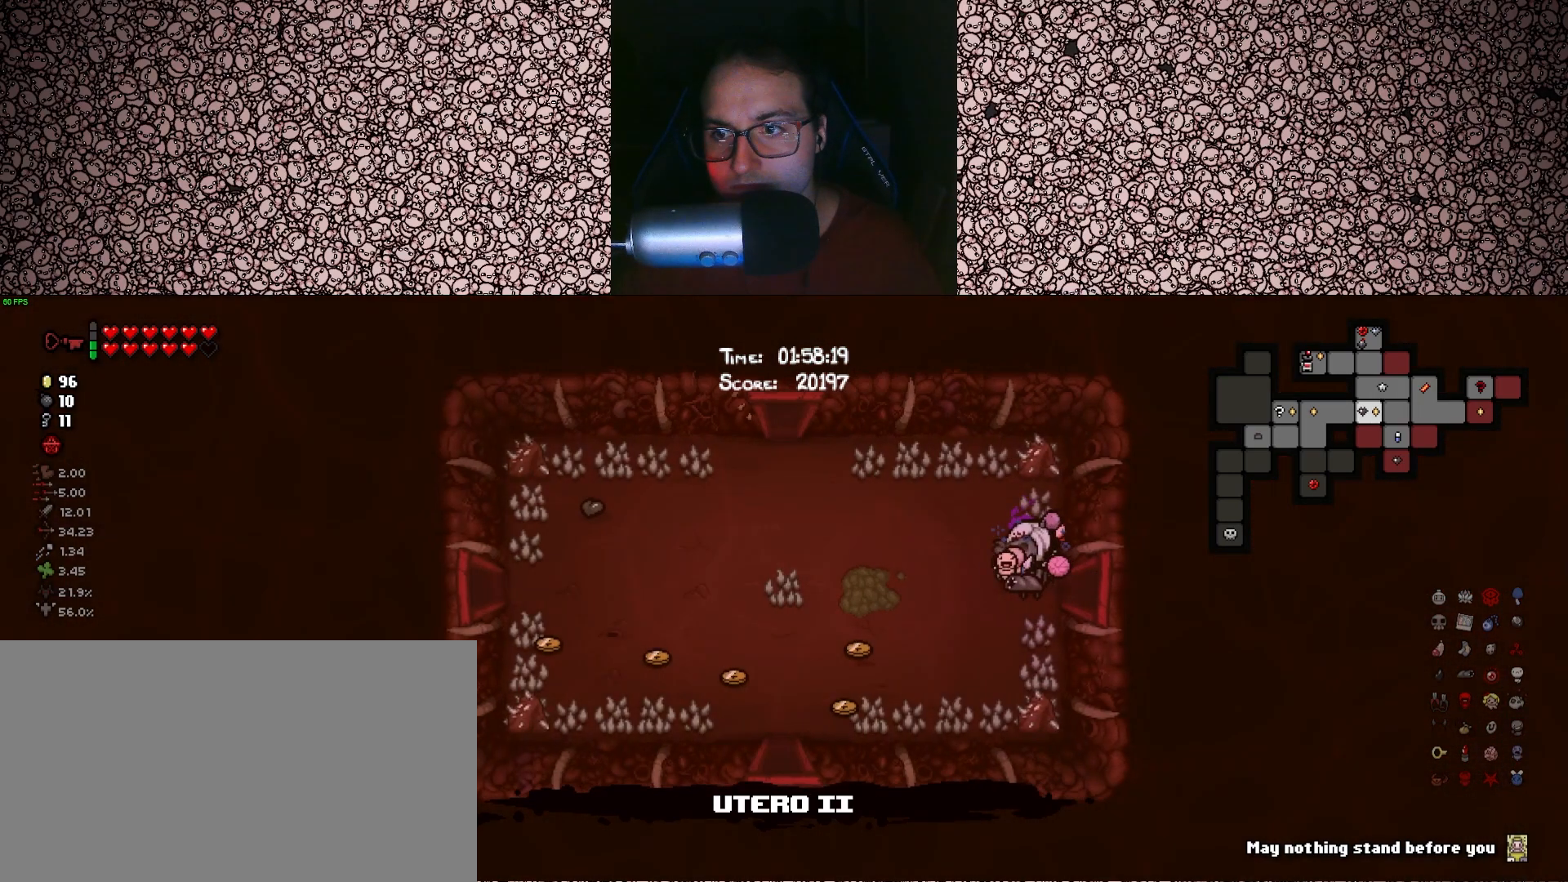
{"keys": ["a", "tab"], "events": []}
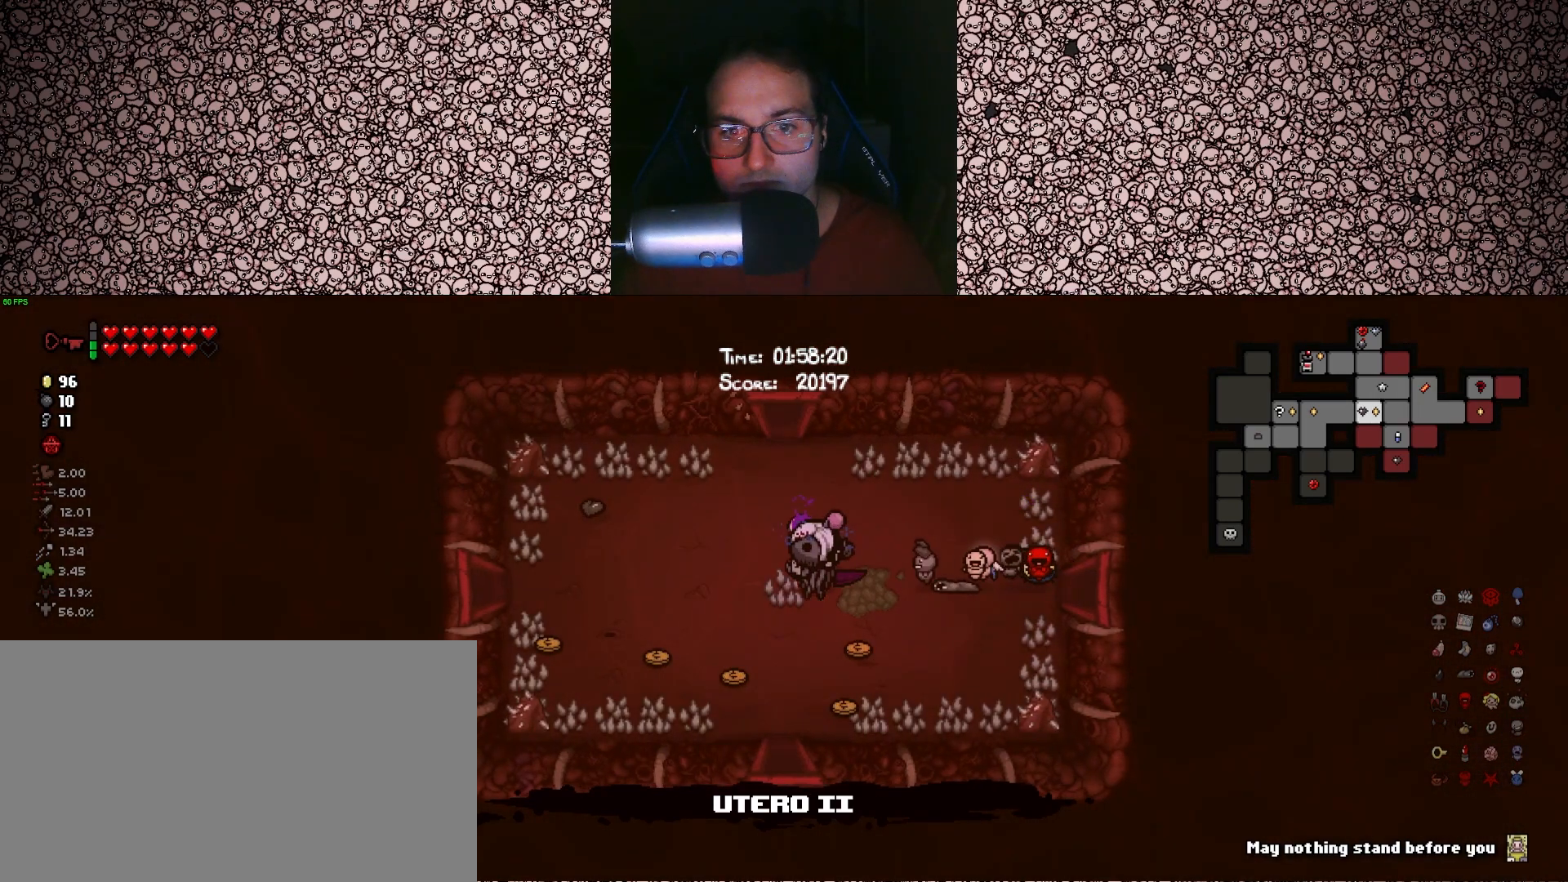
{"keys": ["a", "tab"], "events": []}
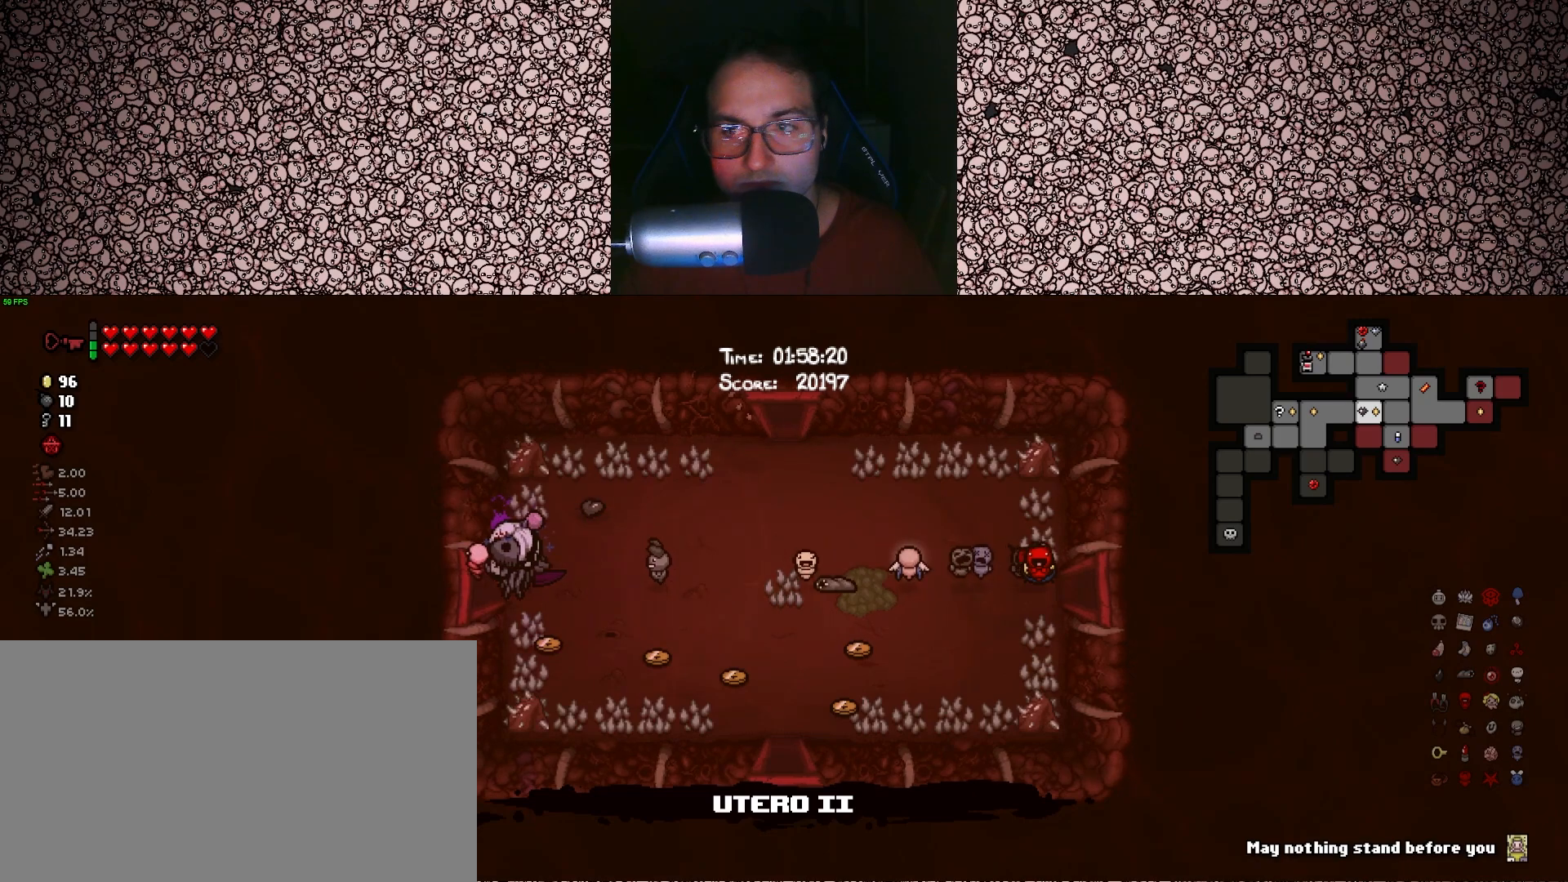
{"keys": ["a", "tab"], "events": []}
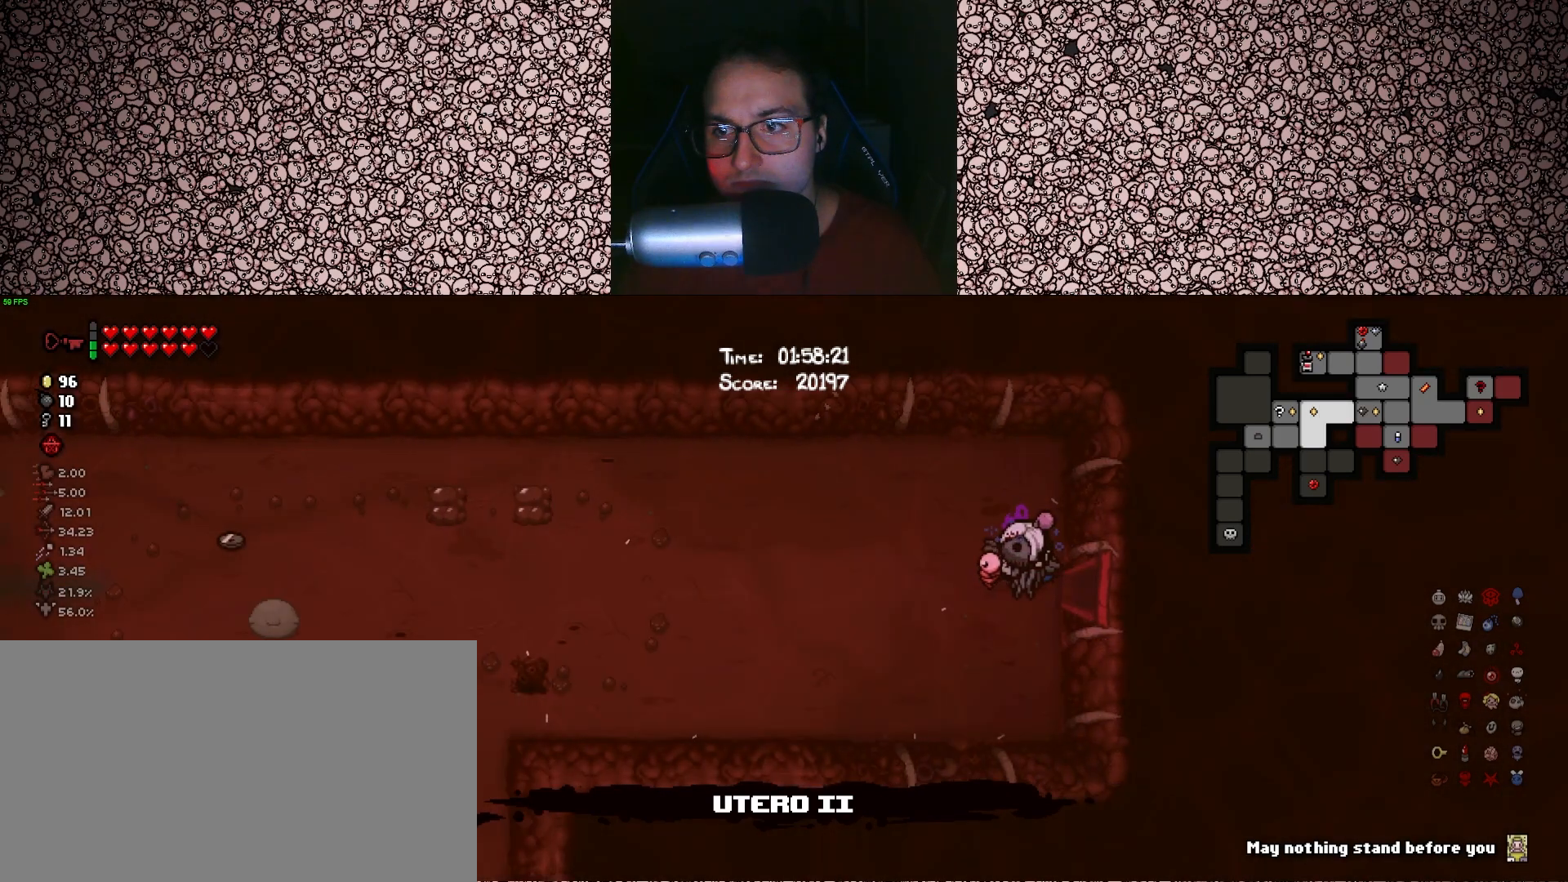
{"keys": ["a", "tab"], "events": []}
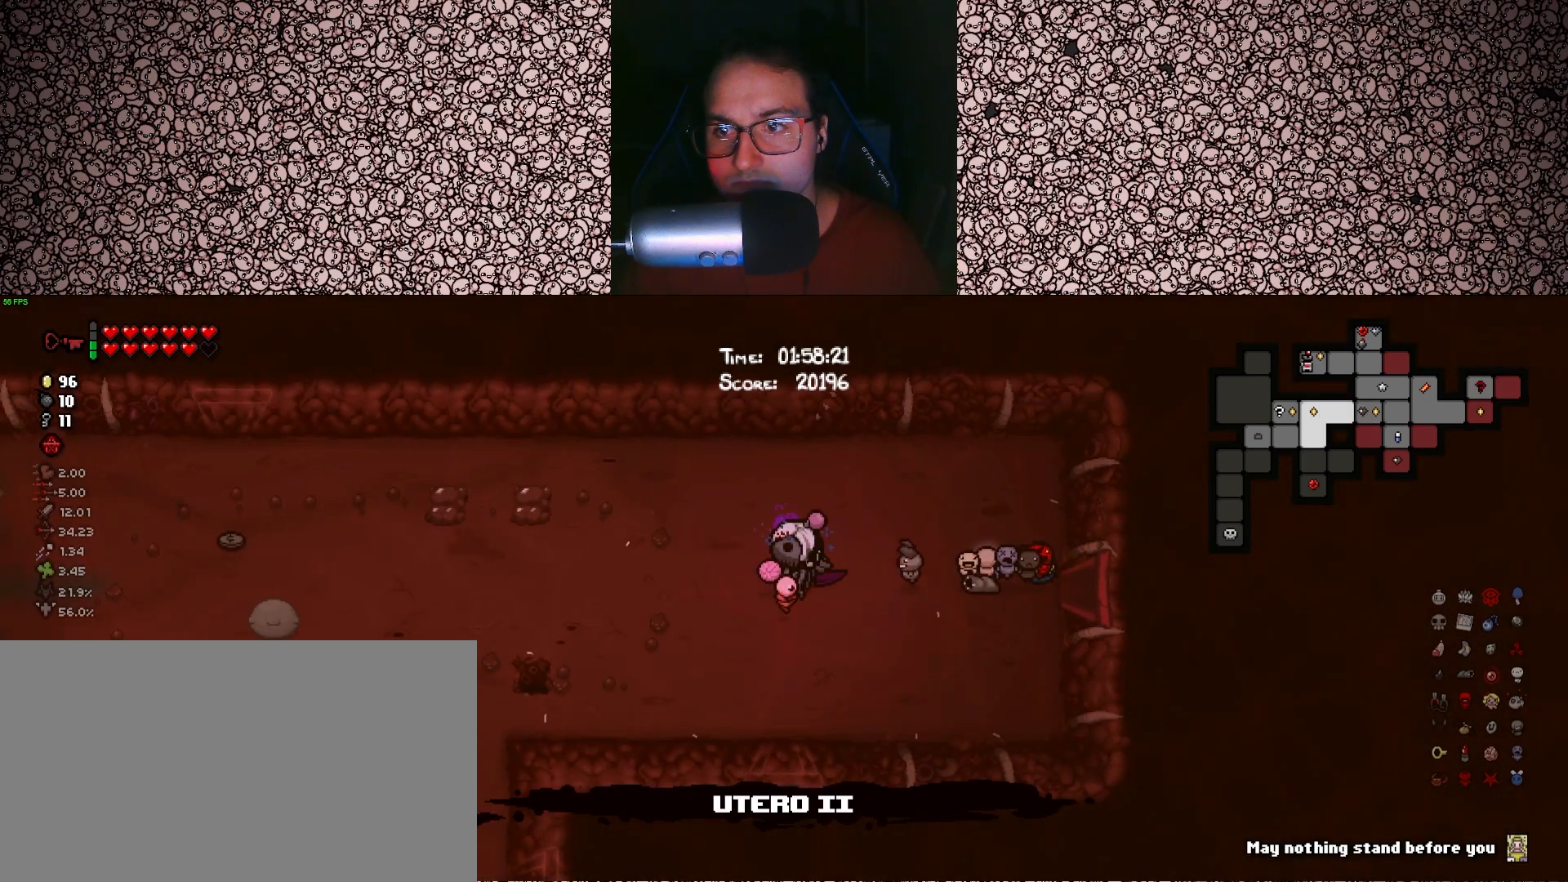
{"keys": ["a", "tab"], "events": []}
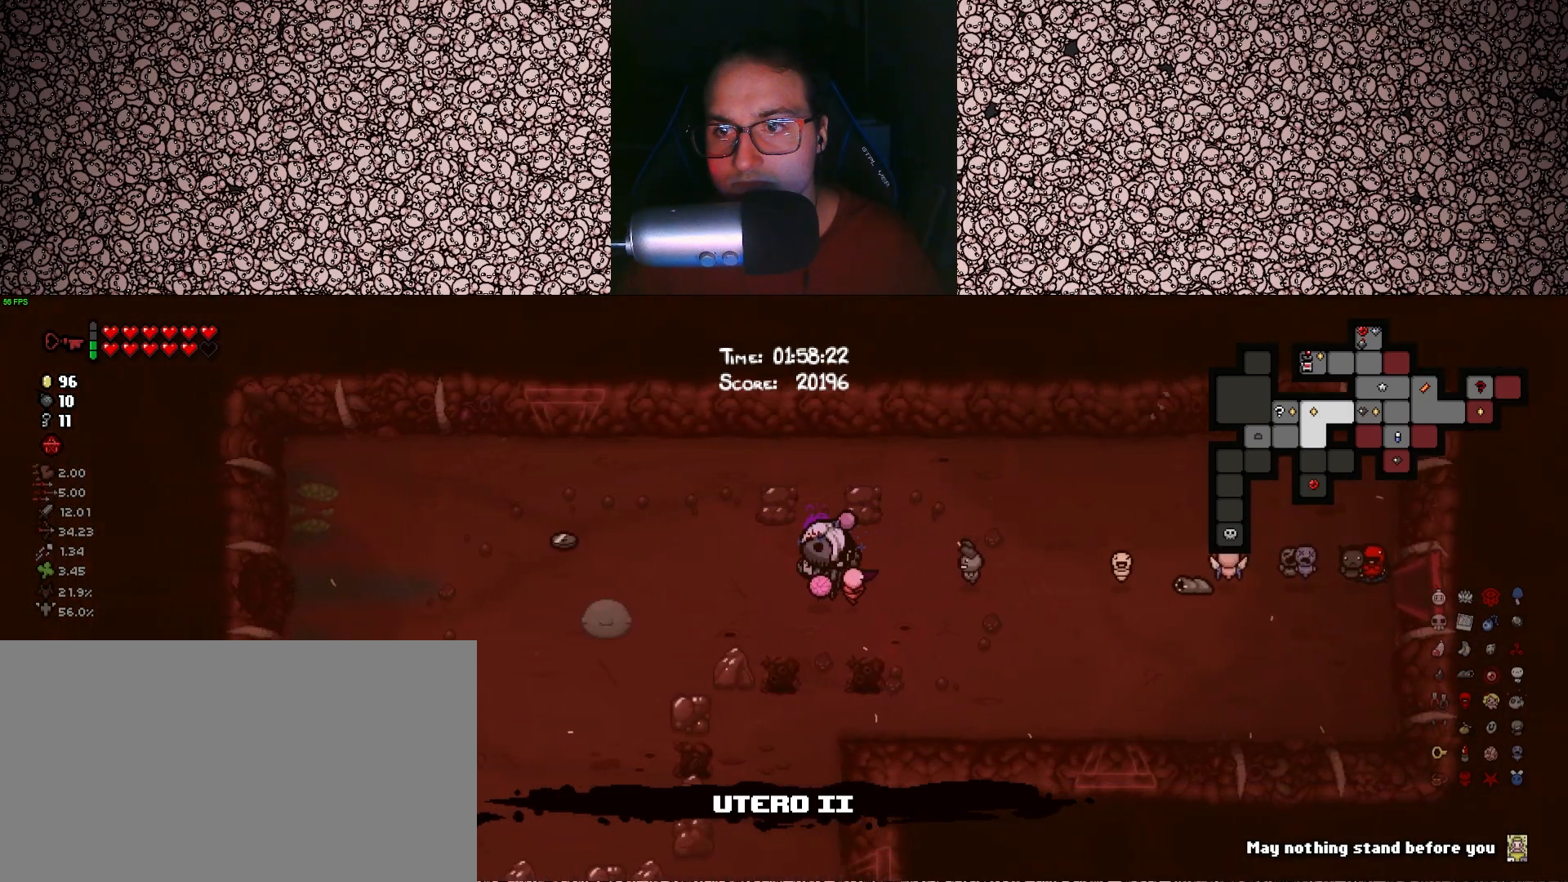
{"keys": ["a", "tab"], "events": []}
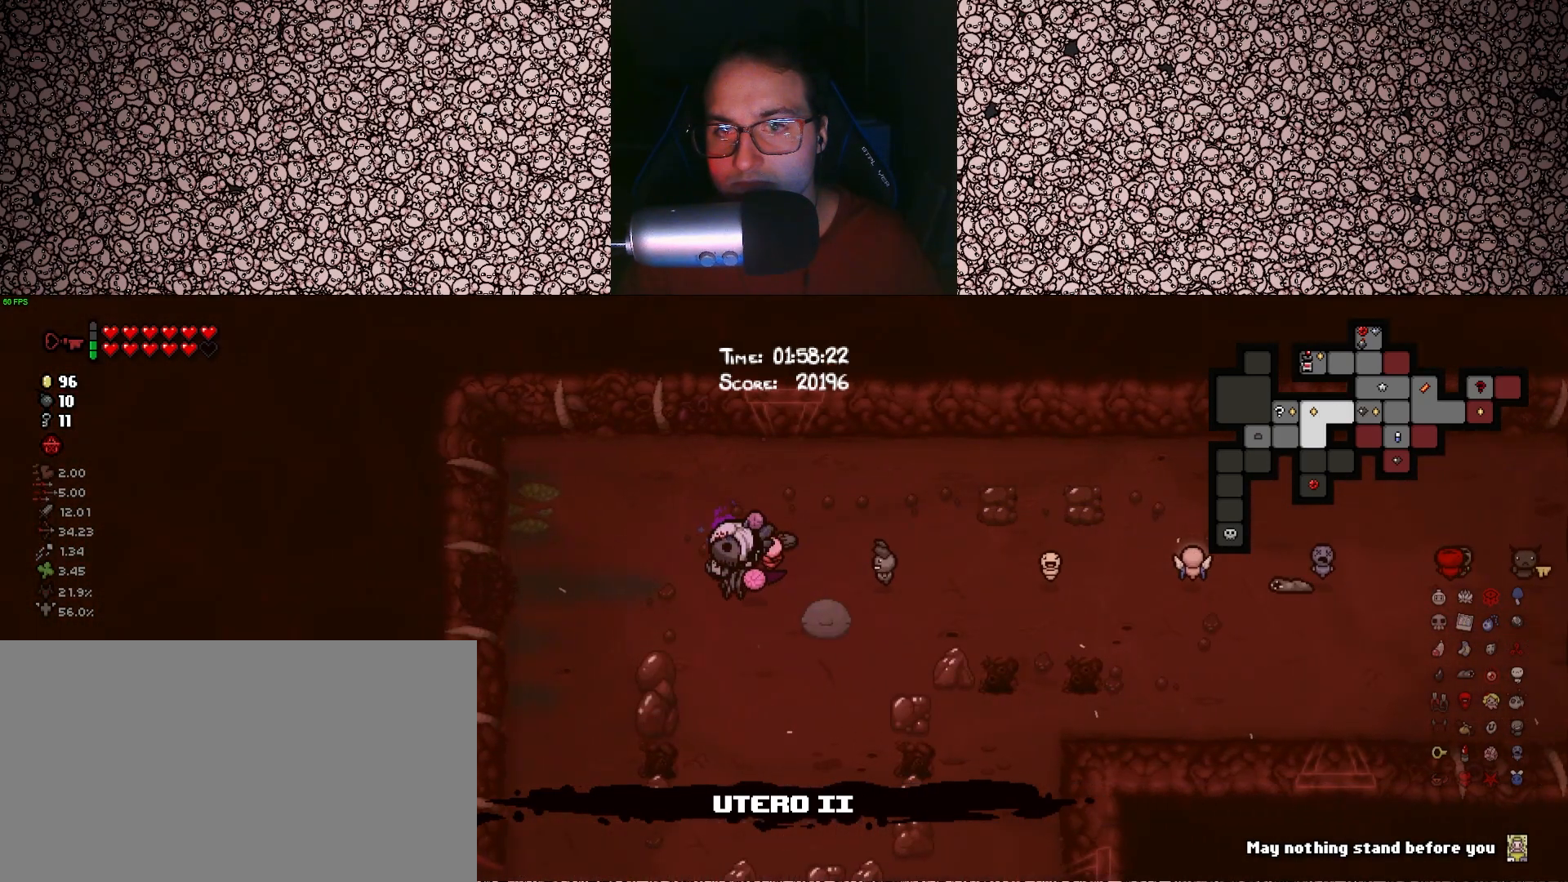
{"keys": ["a", "tab"], "events": []}
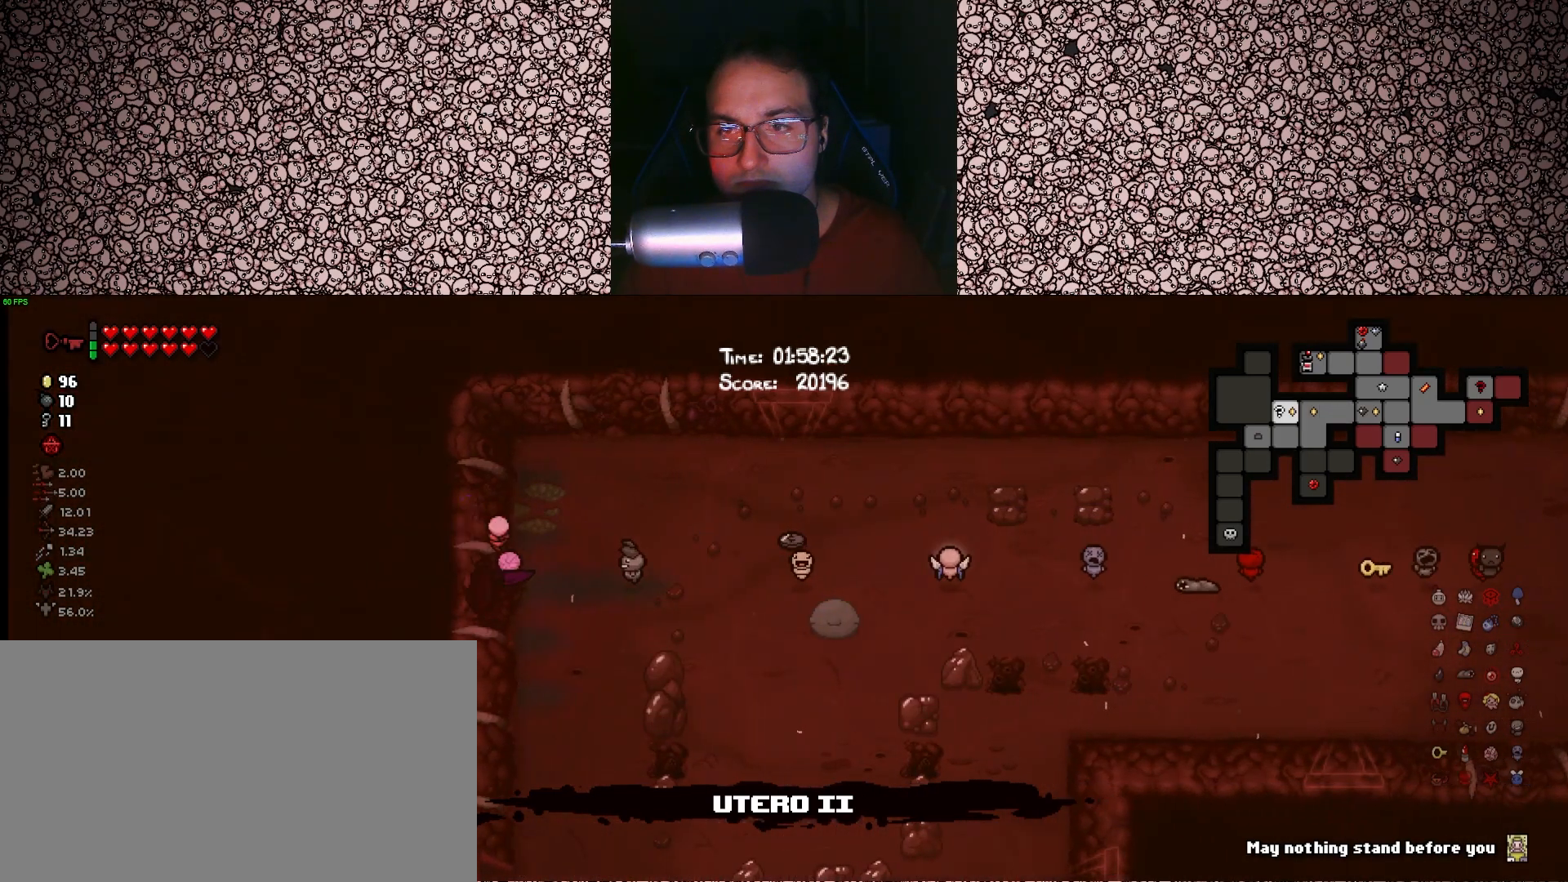
{"keys": ["tab"], "events": [[166, "a", "up"]]}
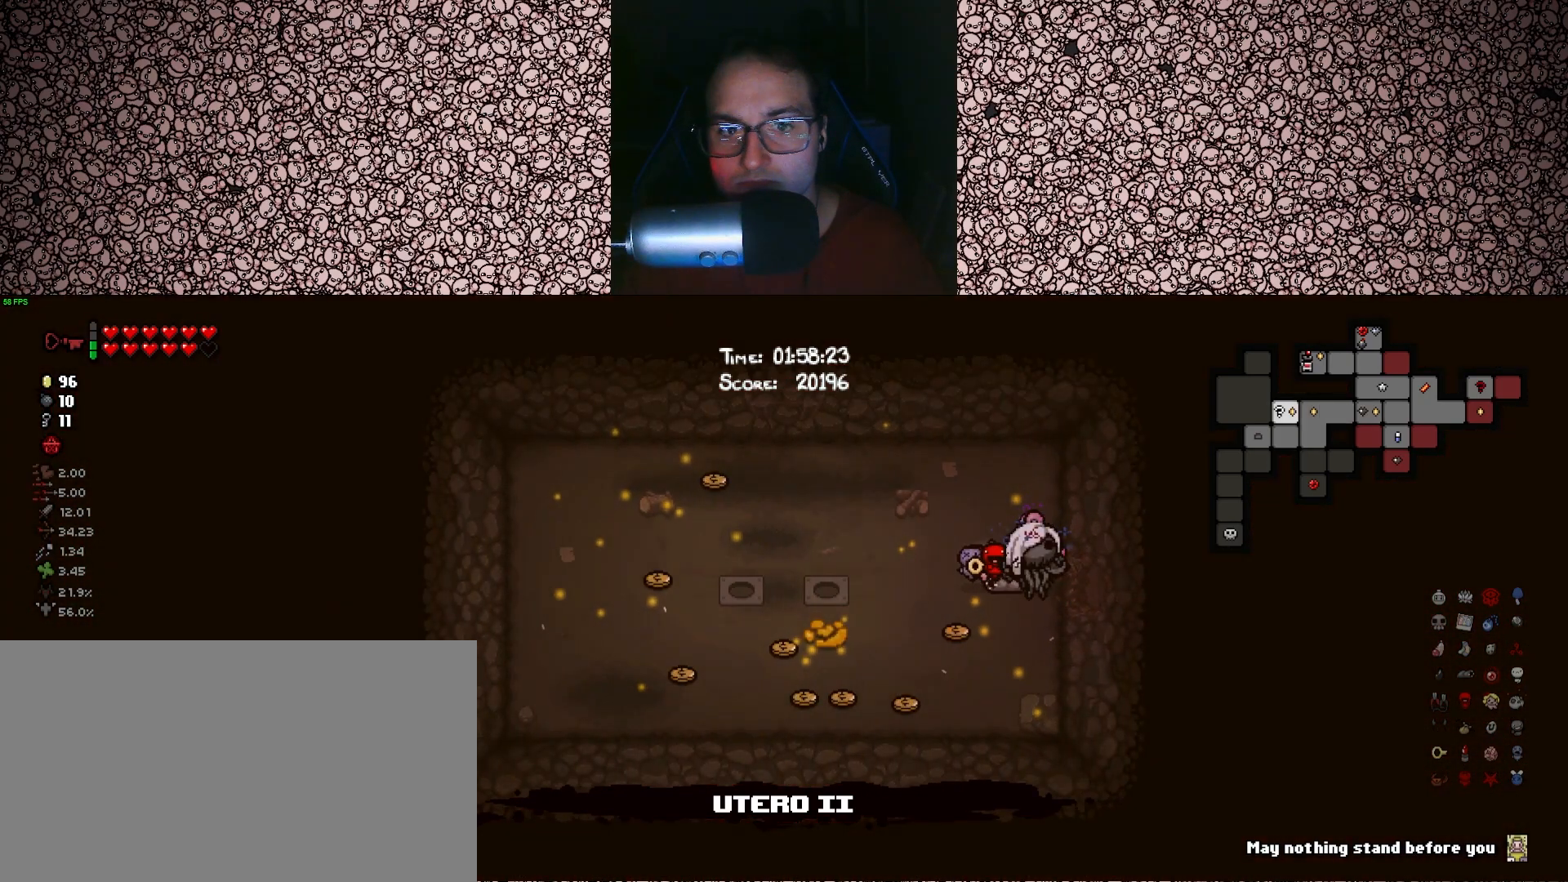
{"keys": ["d", "tab"], "events": [[350, "d", "down"]]}
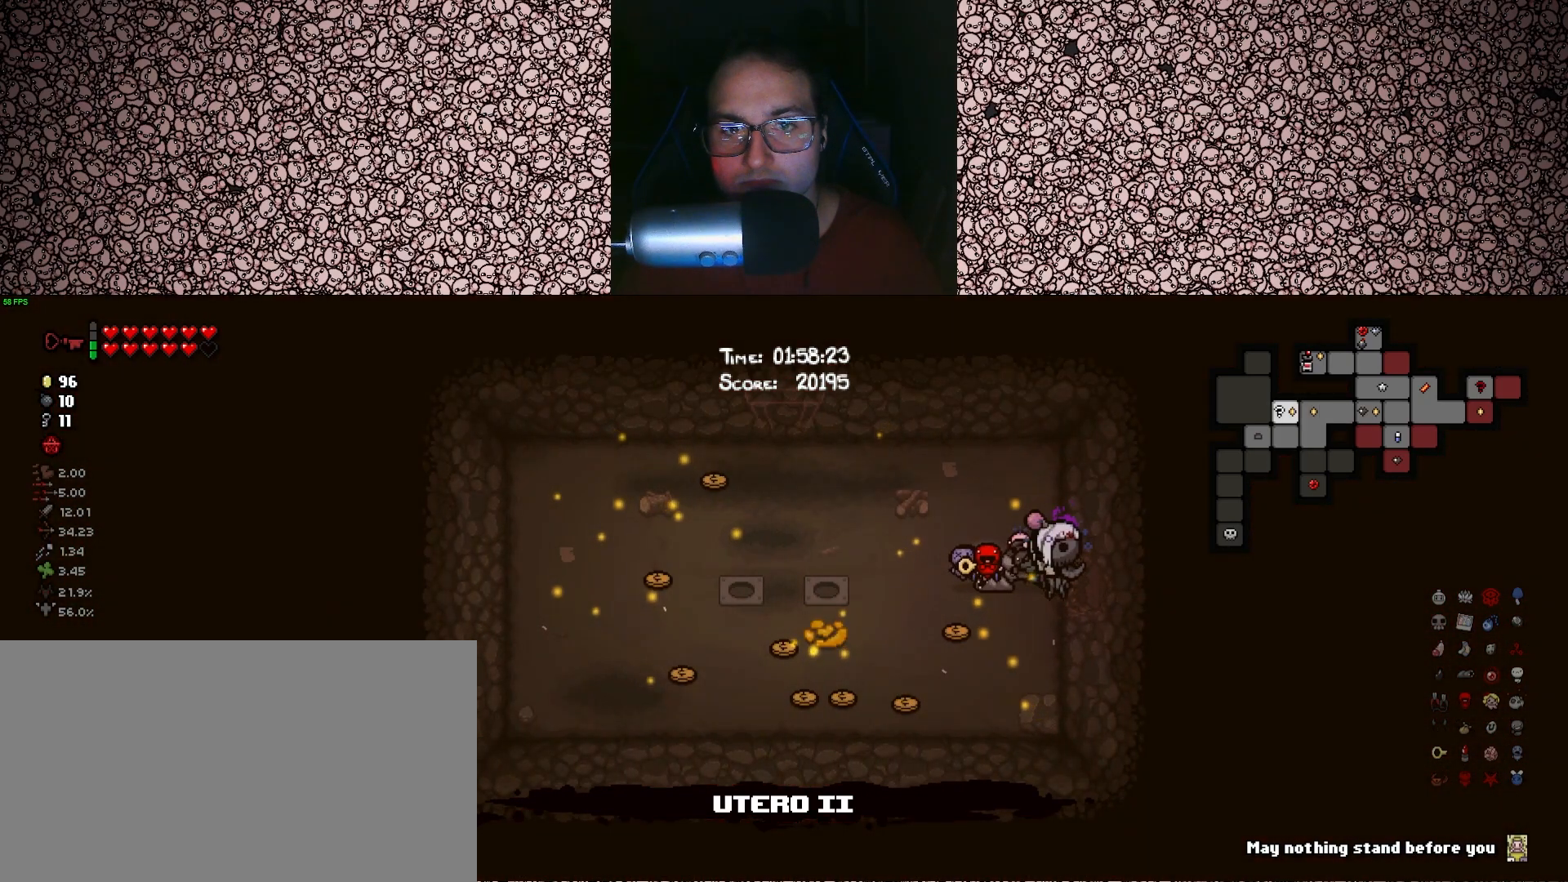
{"keys": ["d", "tab"], "events": []}
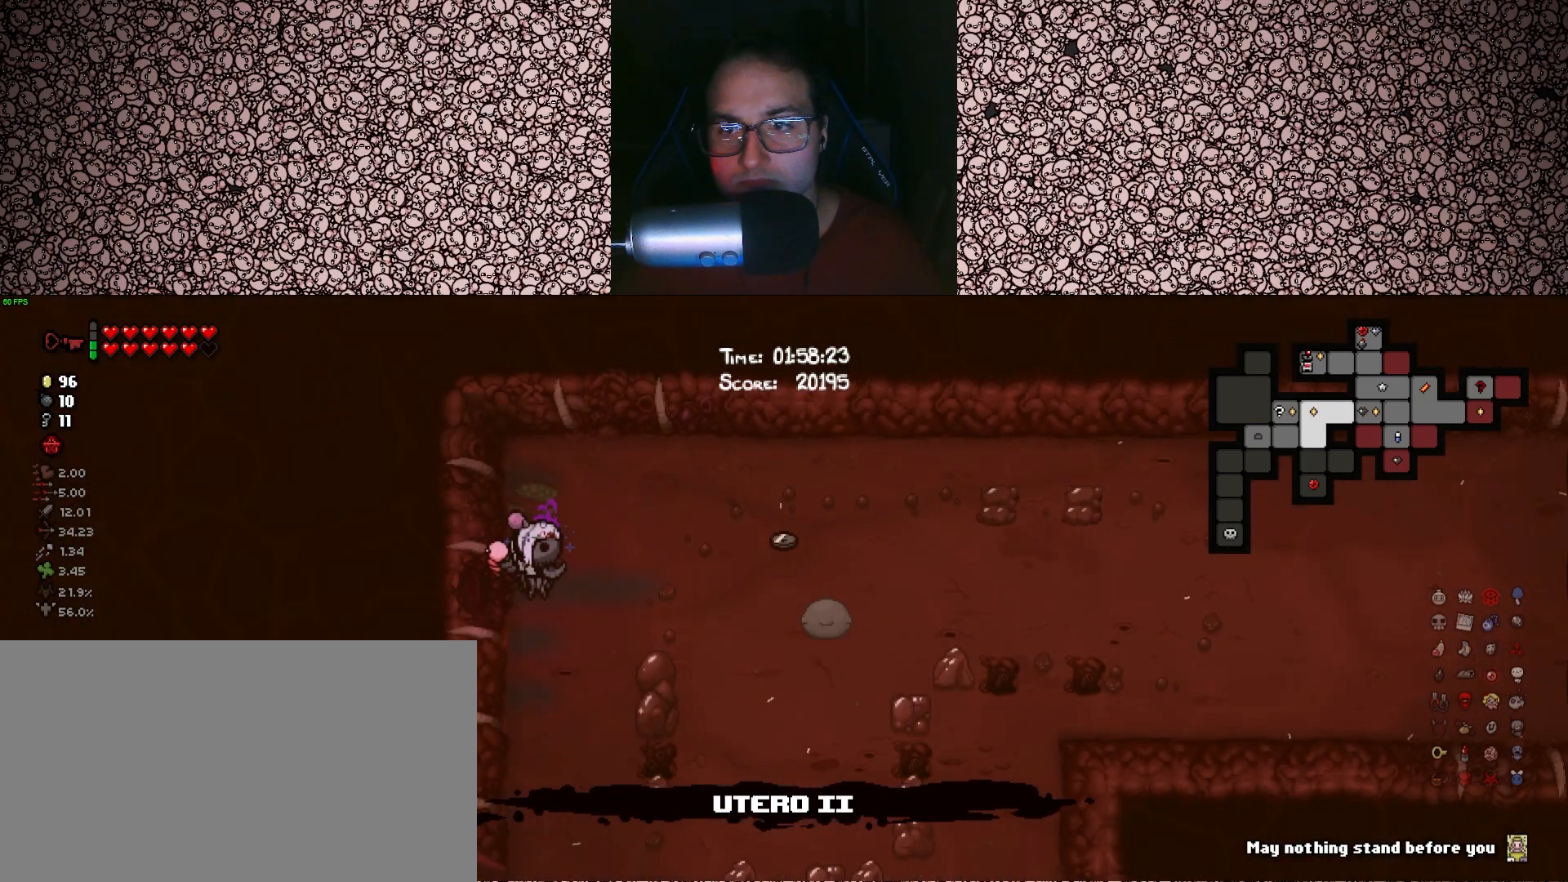
{"keys": ["s", "tab"], "events": [[150, "s", "down"], [233, "d", "up"]]}
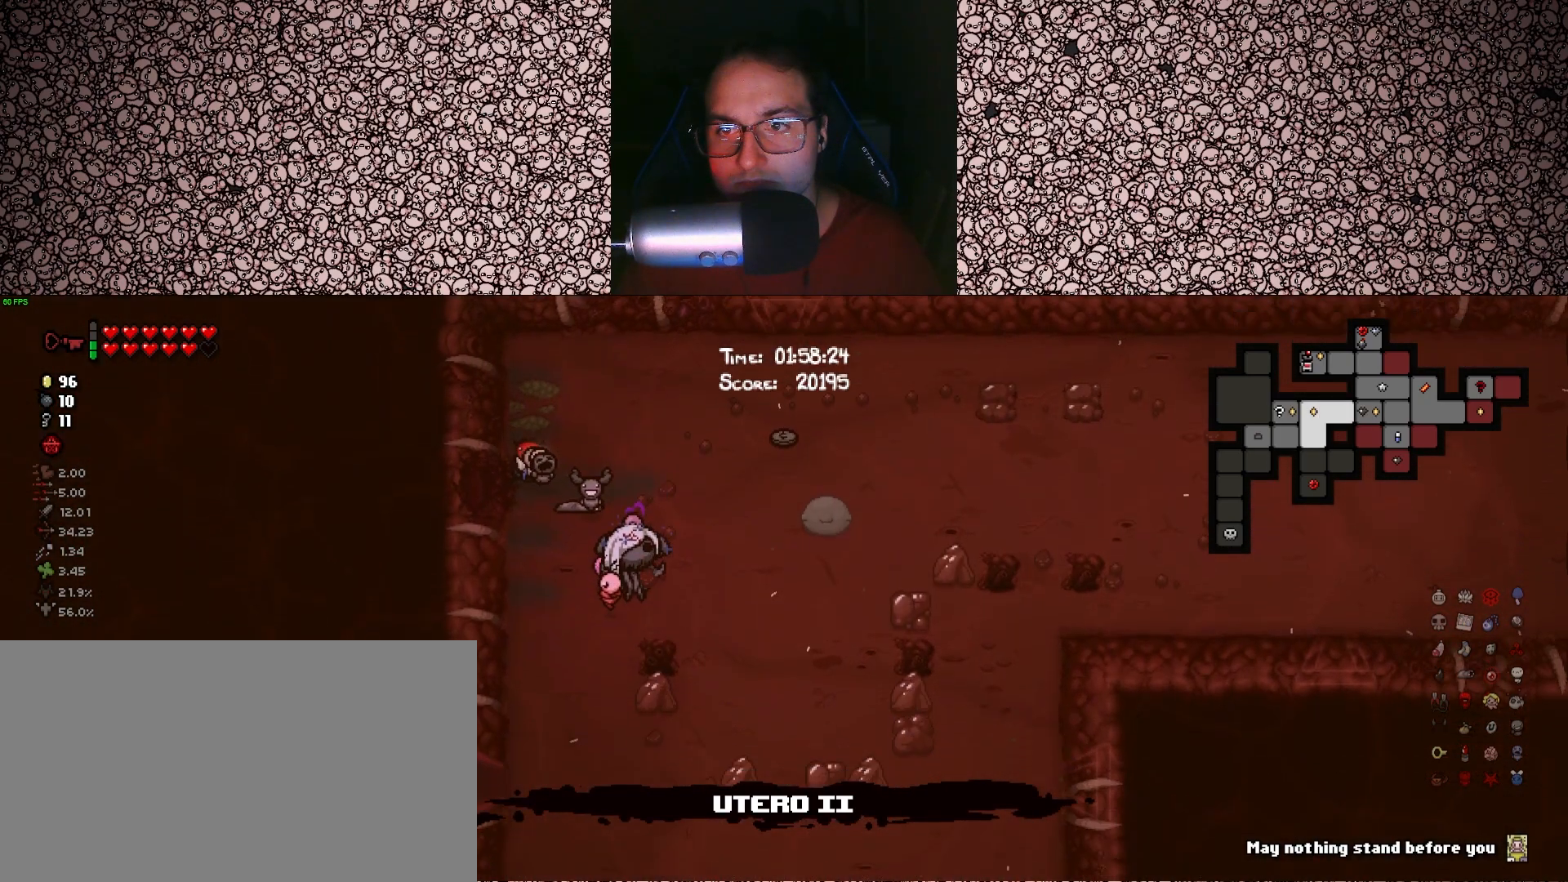
{"keys": ["tab"], "events": [[216, "s", "up"]]}
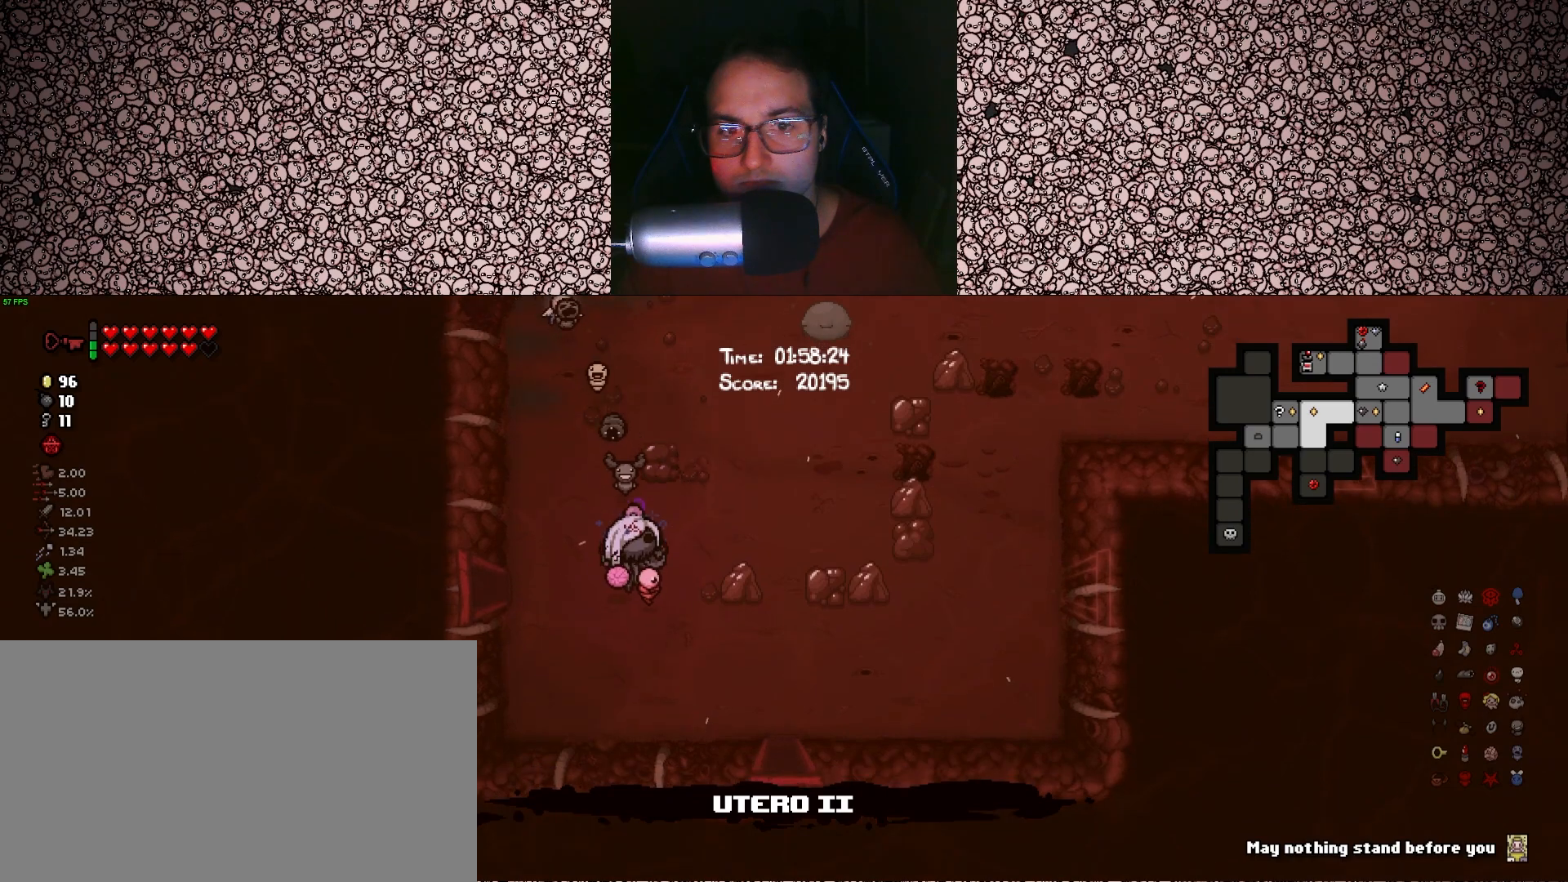
{"keys": ["tab"], "events": []}
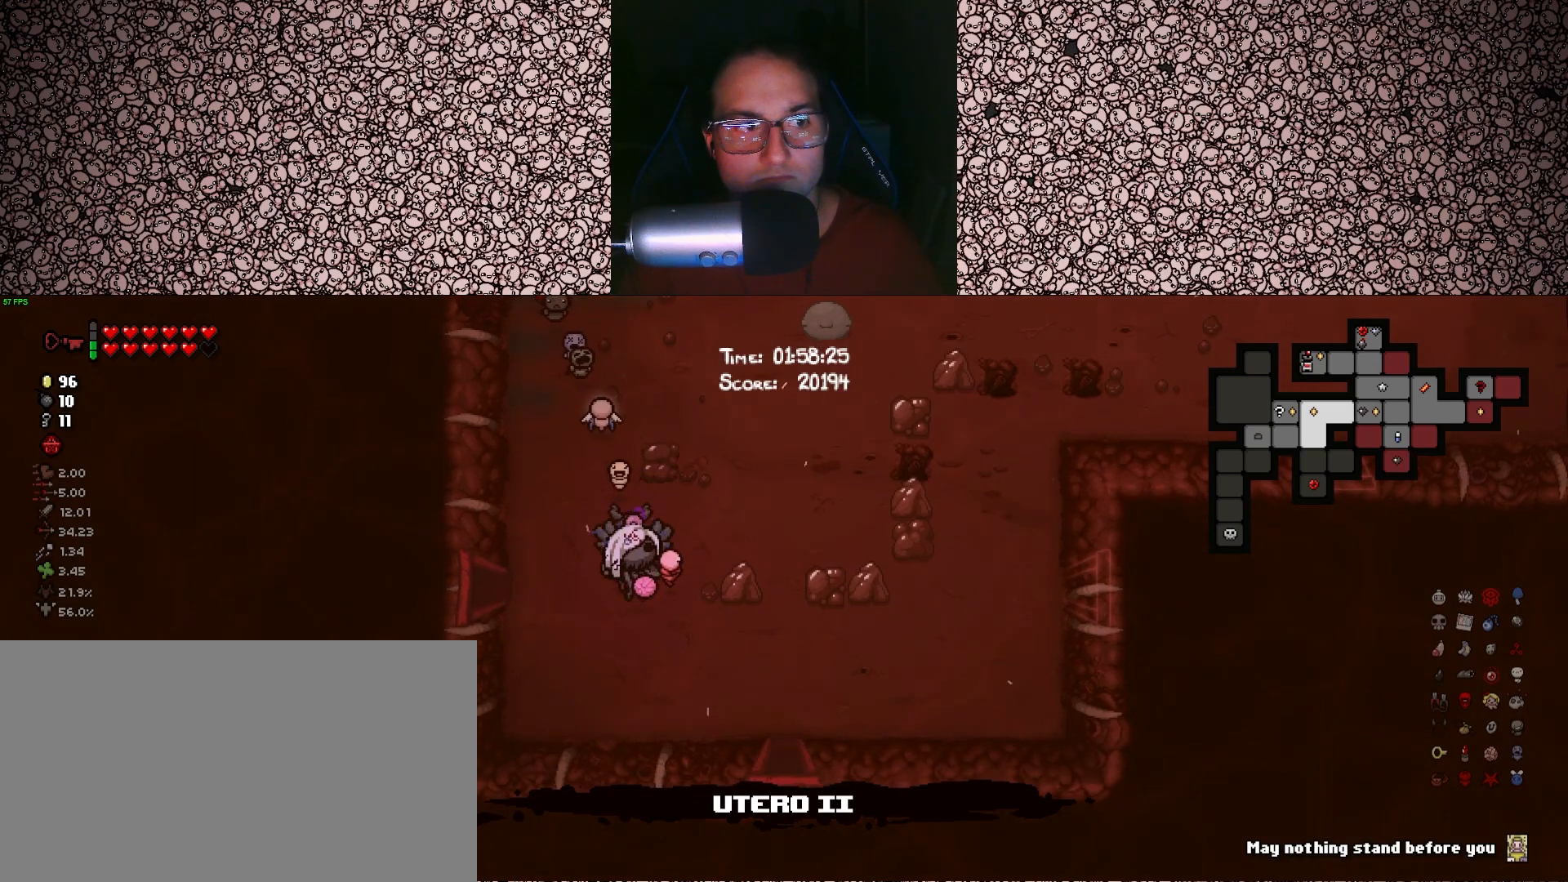
{"keys": ["tab"], "events": []}
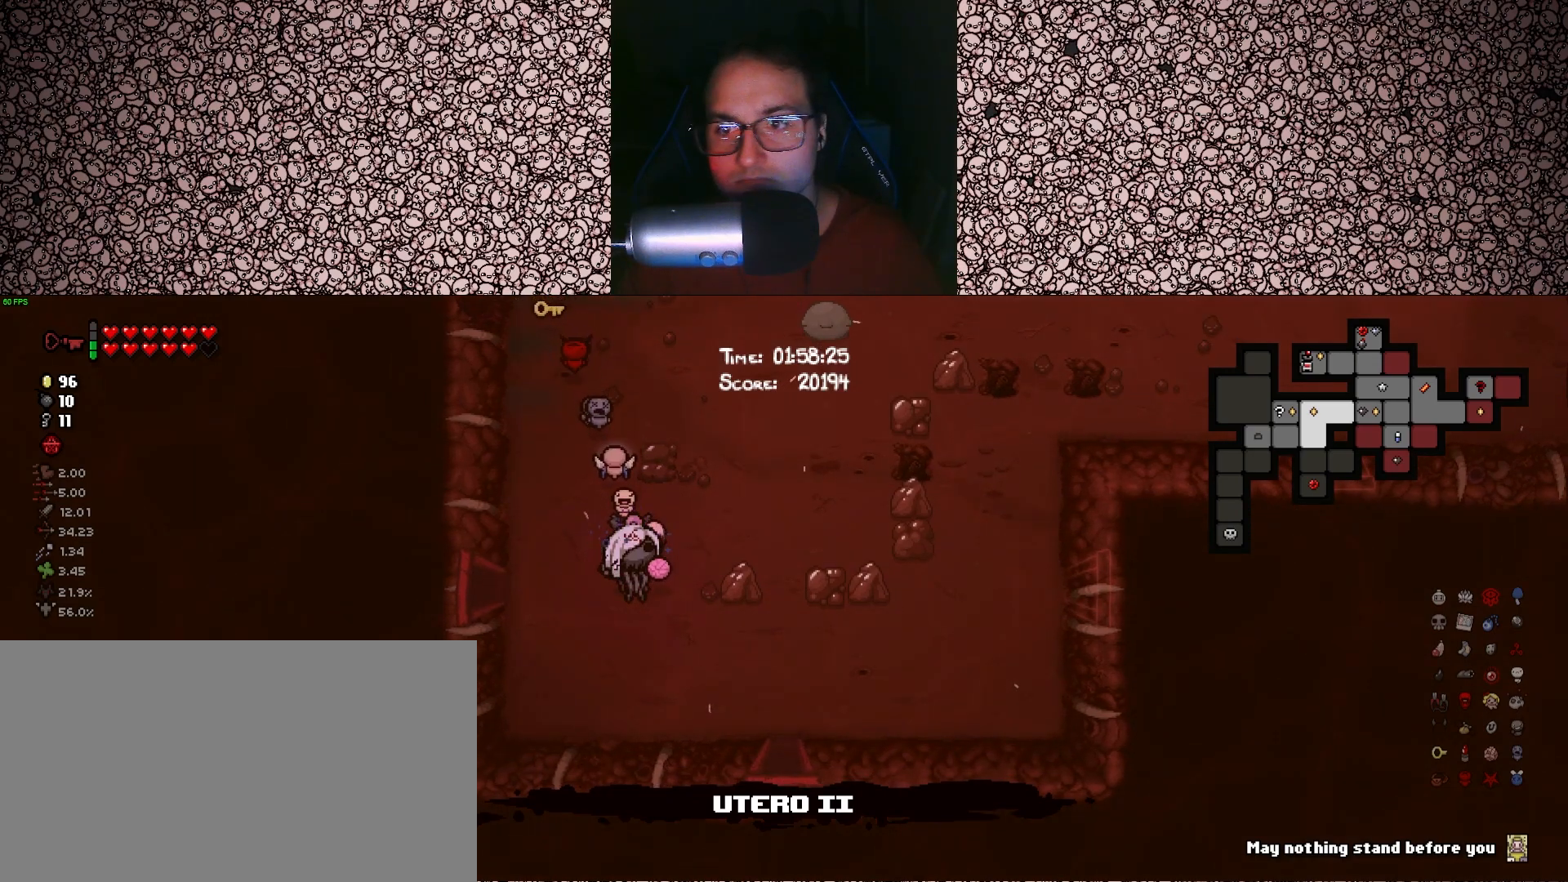
{"keys": ["tab"], "events": []}
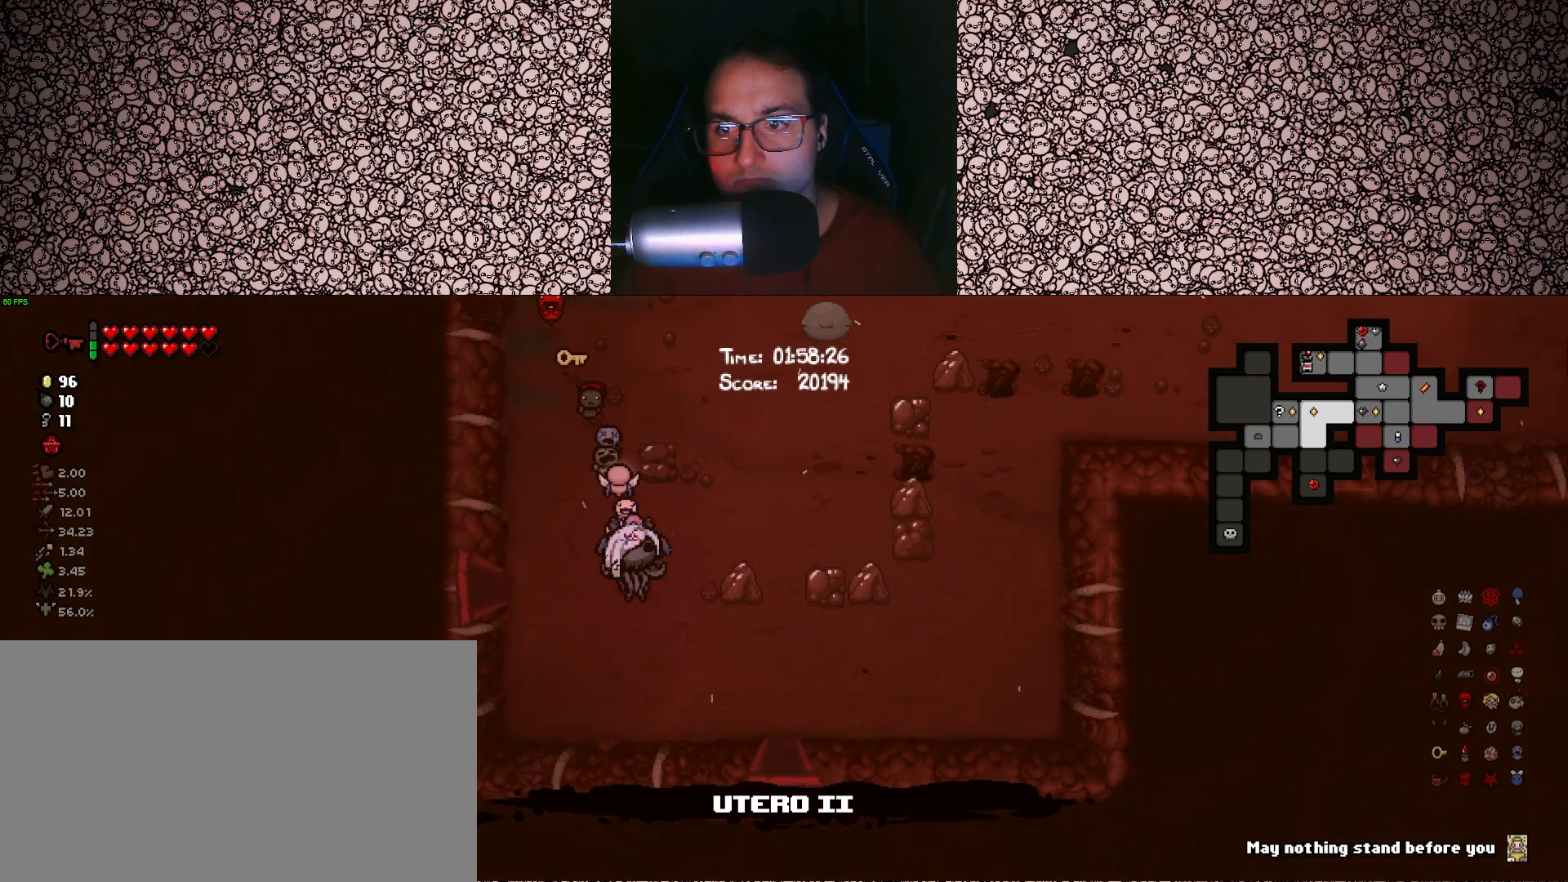
{"keys": ["tab"], "events": []}
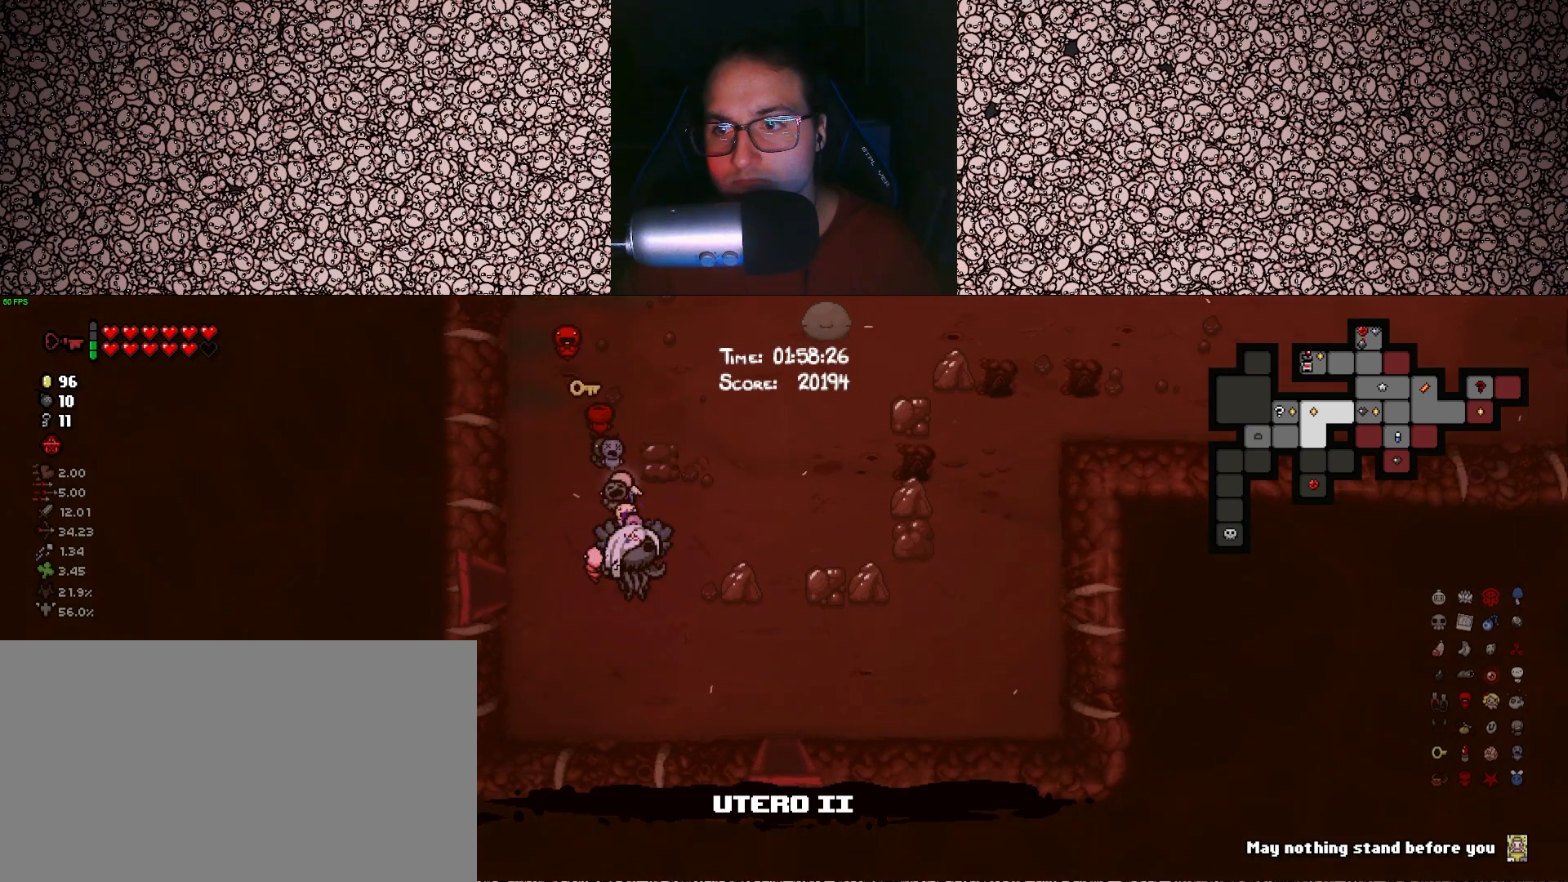
{"keys": ["tab"], "events": []}
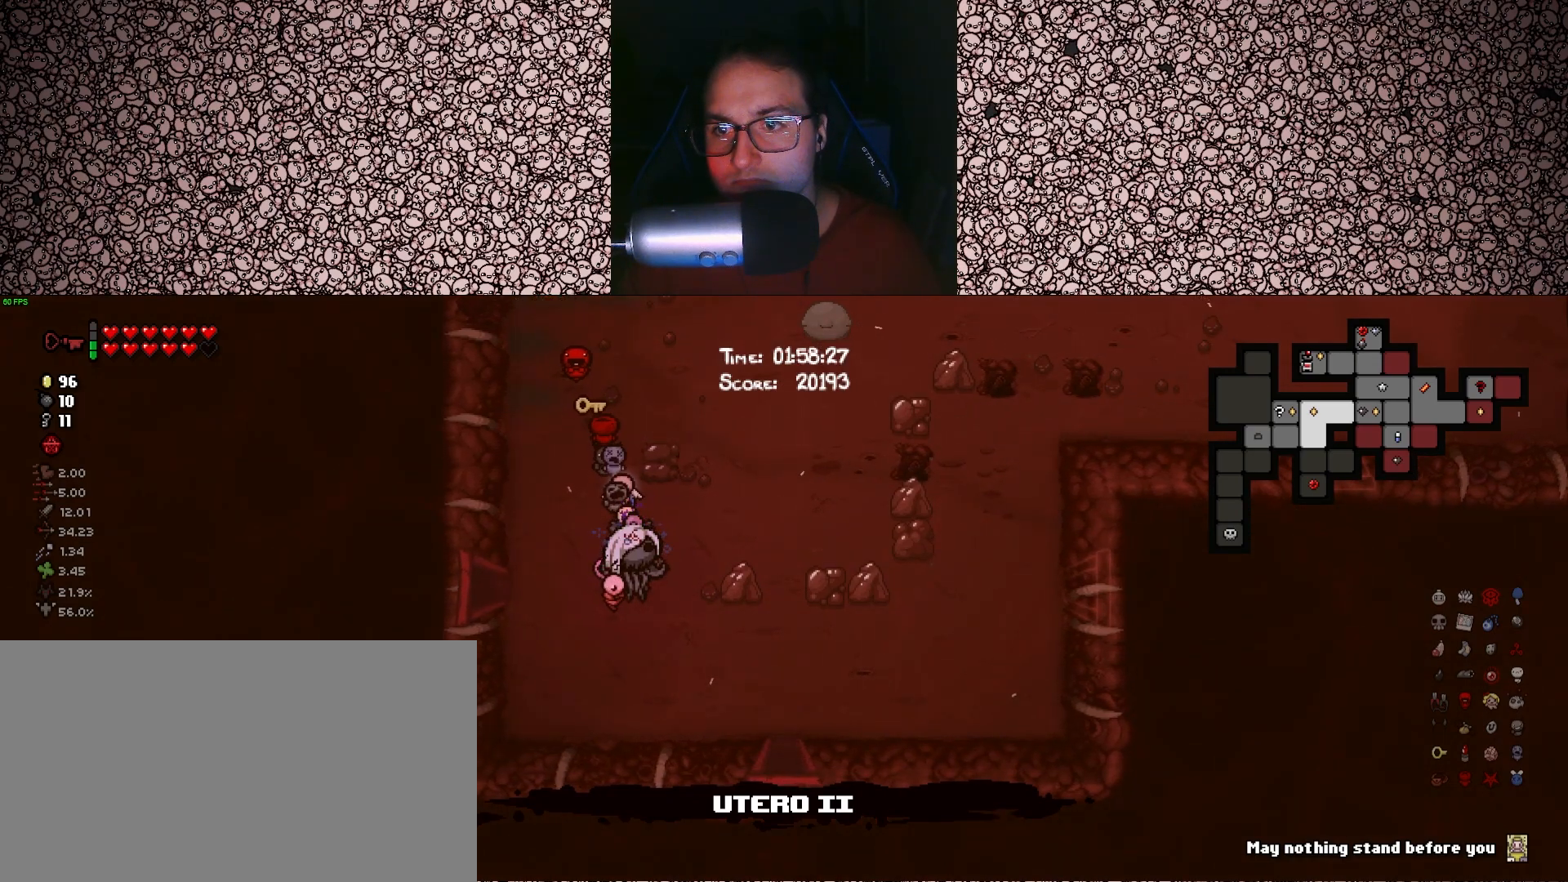
{"keys": ["tab"], "events": []}
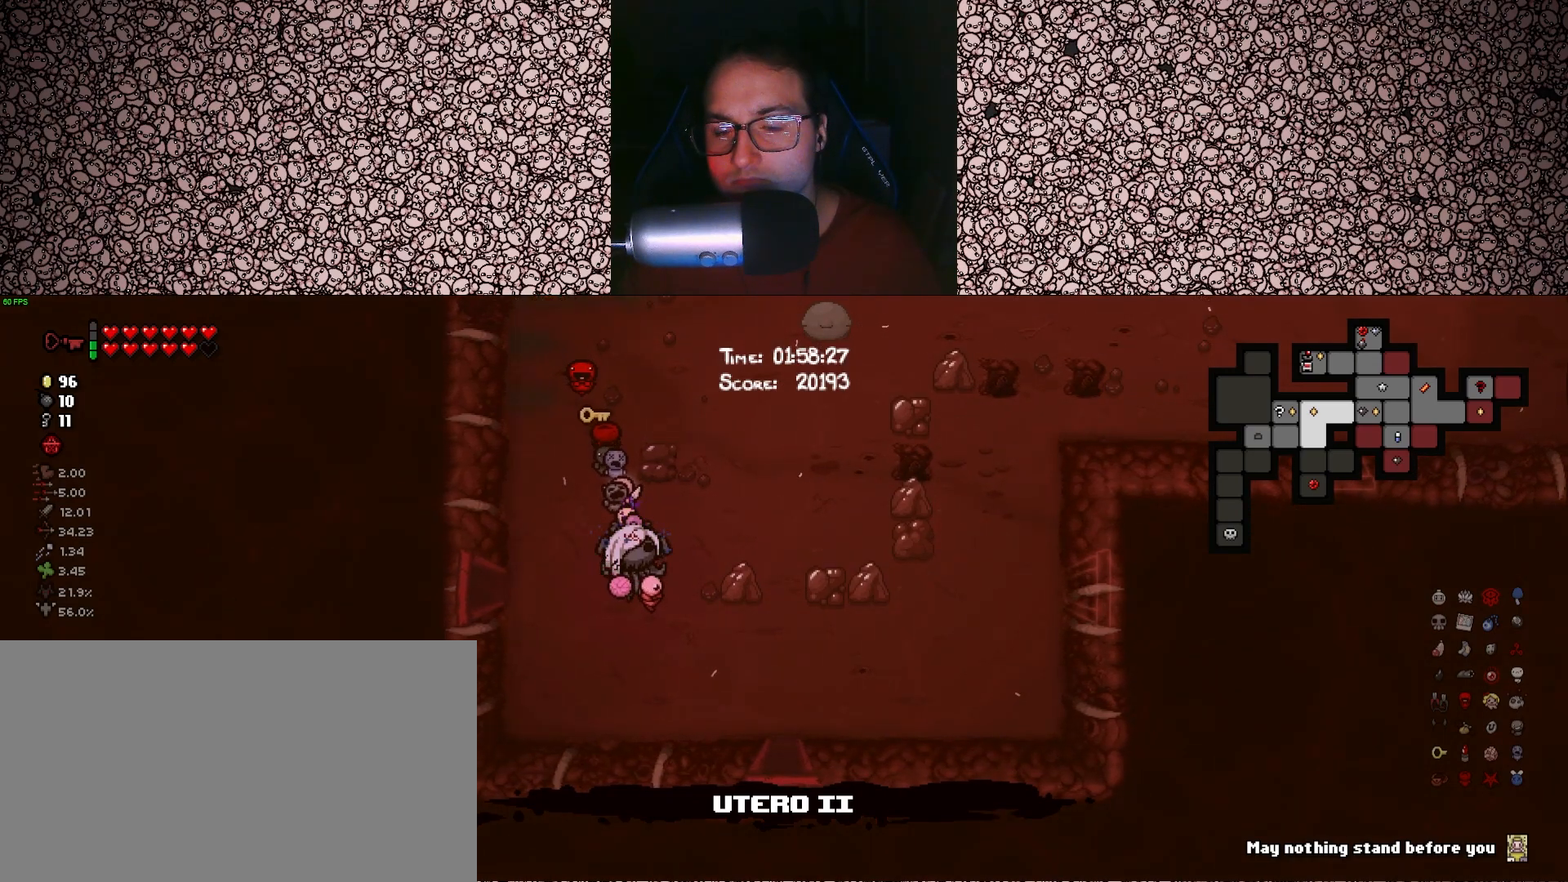
{"keys": ["tab", "w"], "events": [[400, "w", "down"]]}
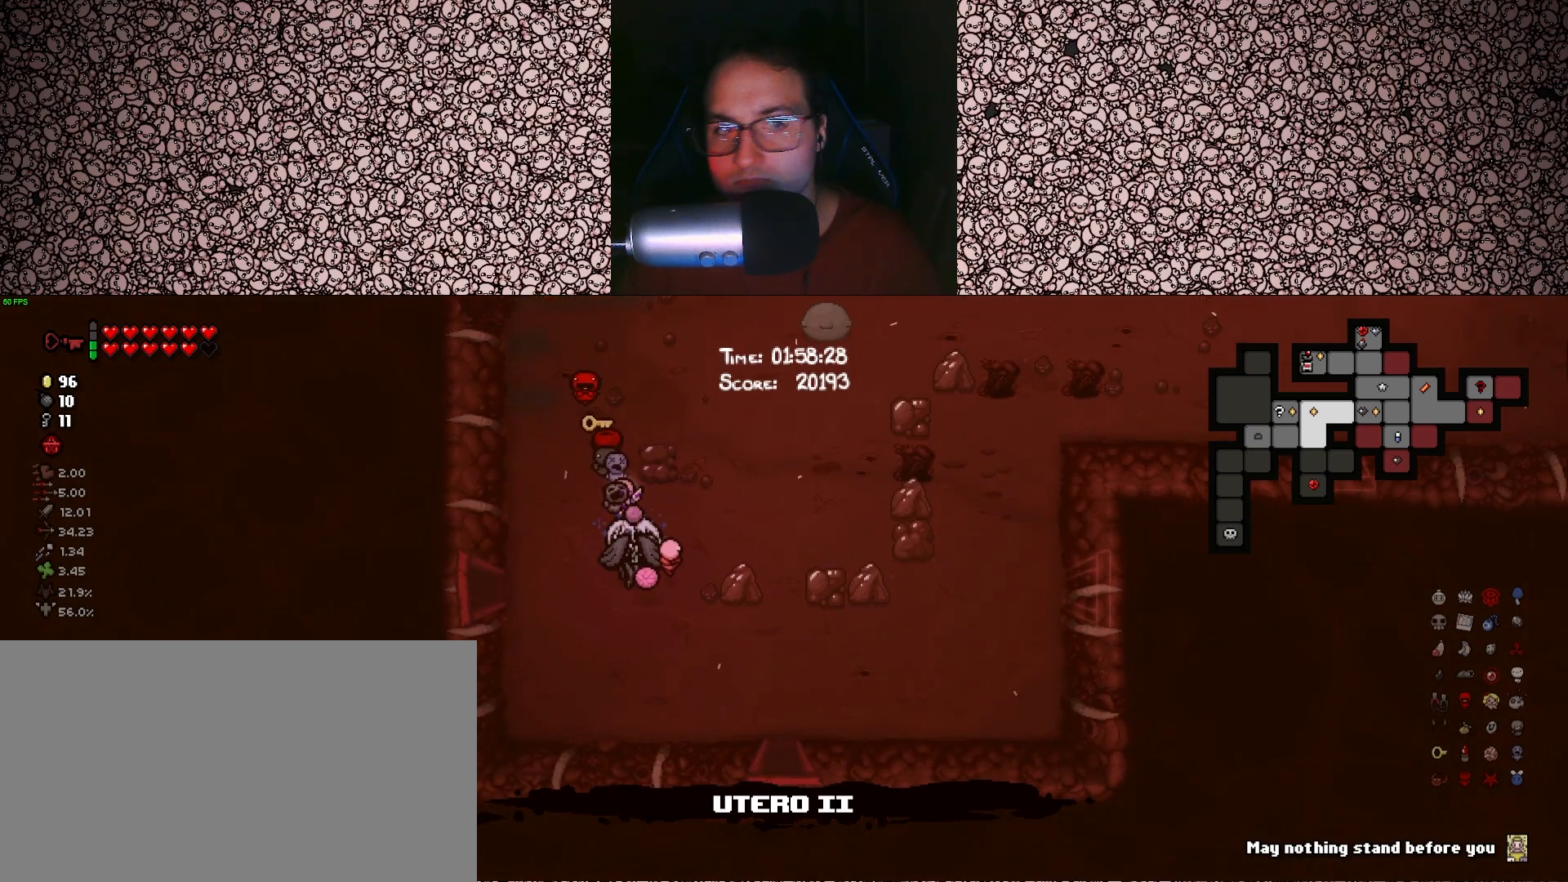
{"keys": ["tab"], "events": [[300, "w", "up"]]}
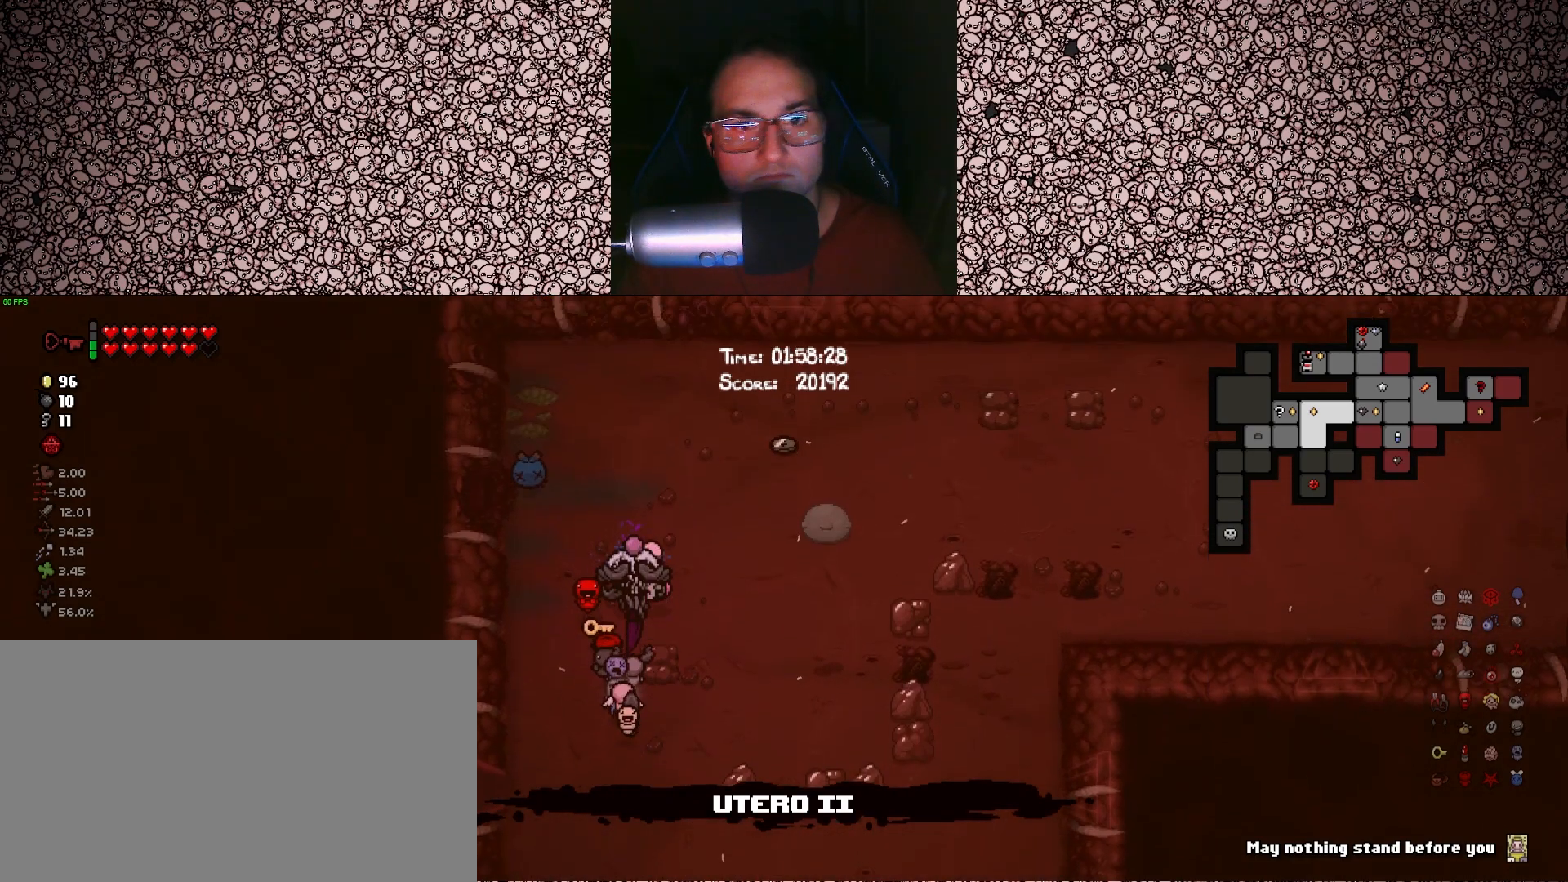
{"keys": ["tab"], "events": []}
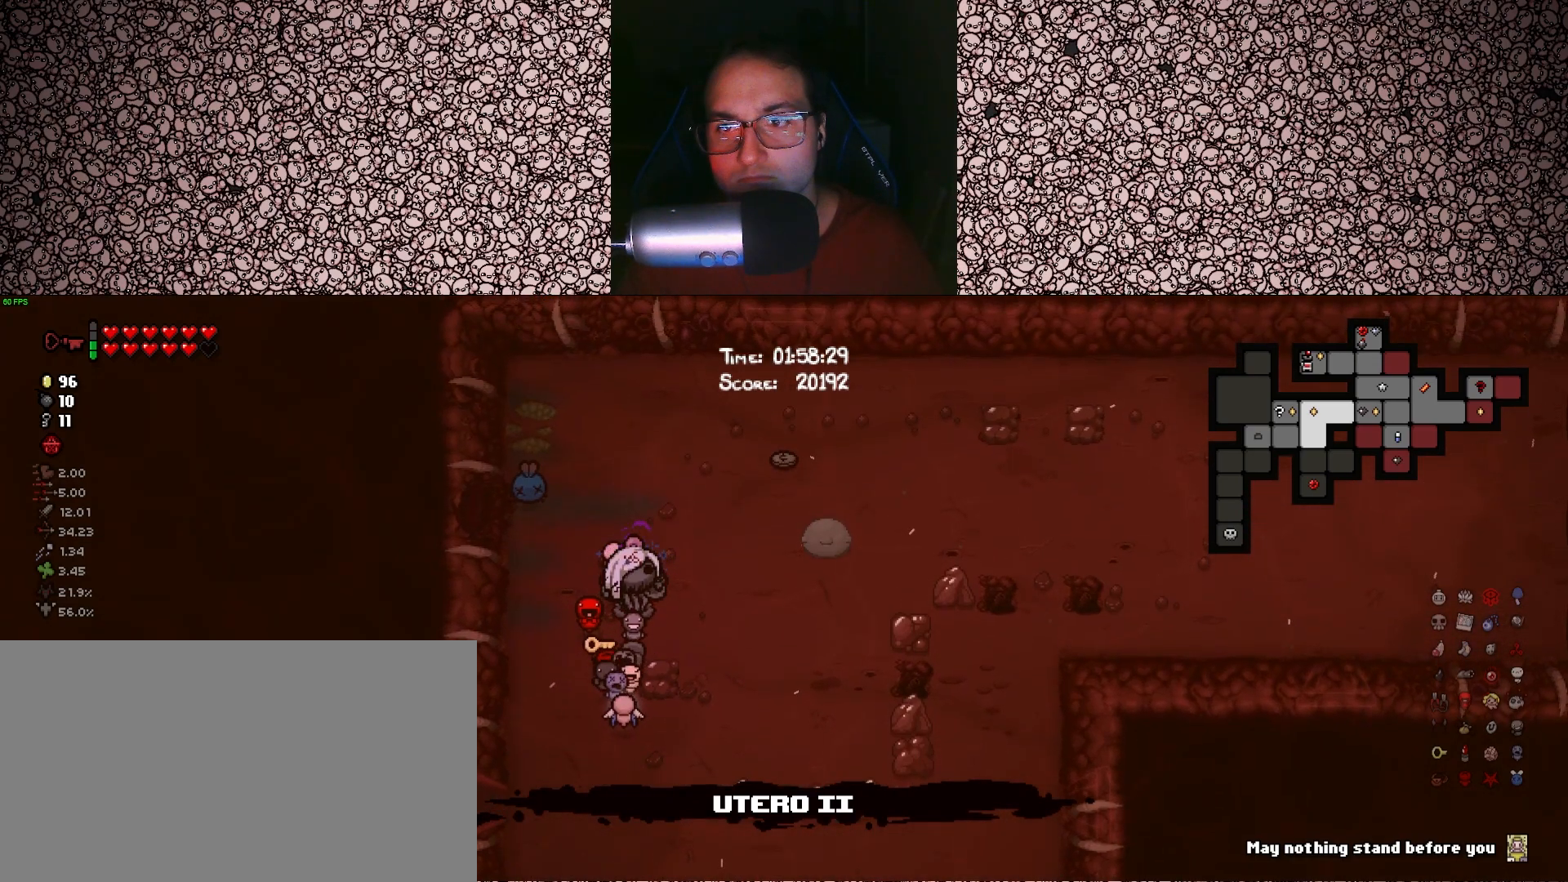
{"keys": ["tab", "w"], "events": [[100, "s", "down"], [233, "s", "up"], [483, "w", "down"]]}
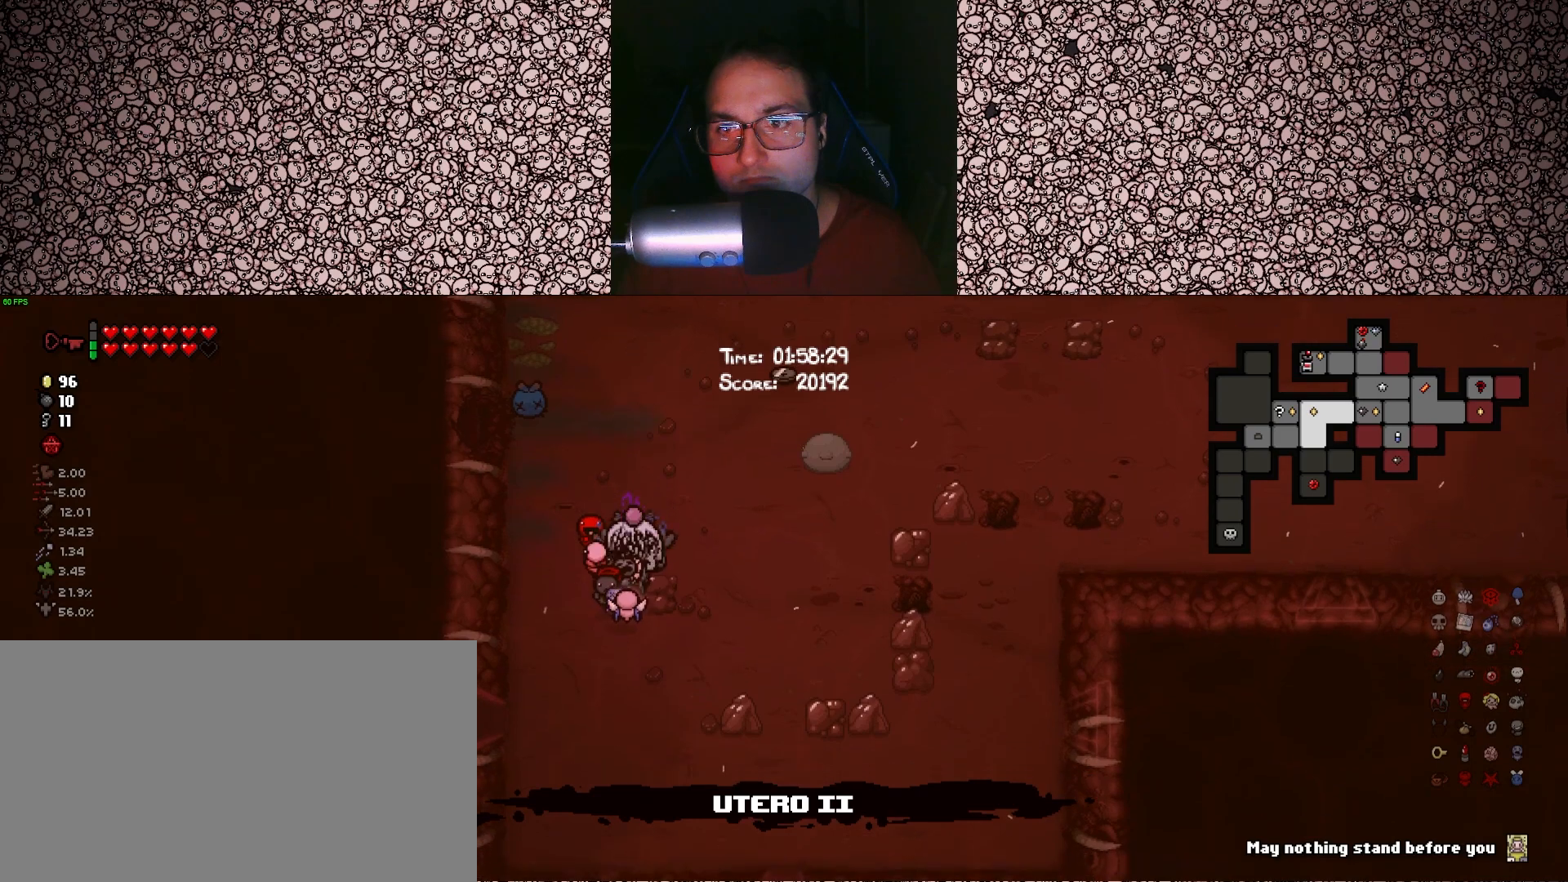
{"keys": ["a", "tab"], "events": [[283, "a", "down"], [483, "w", "up"]]}
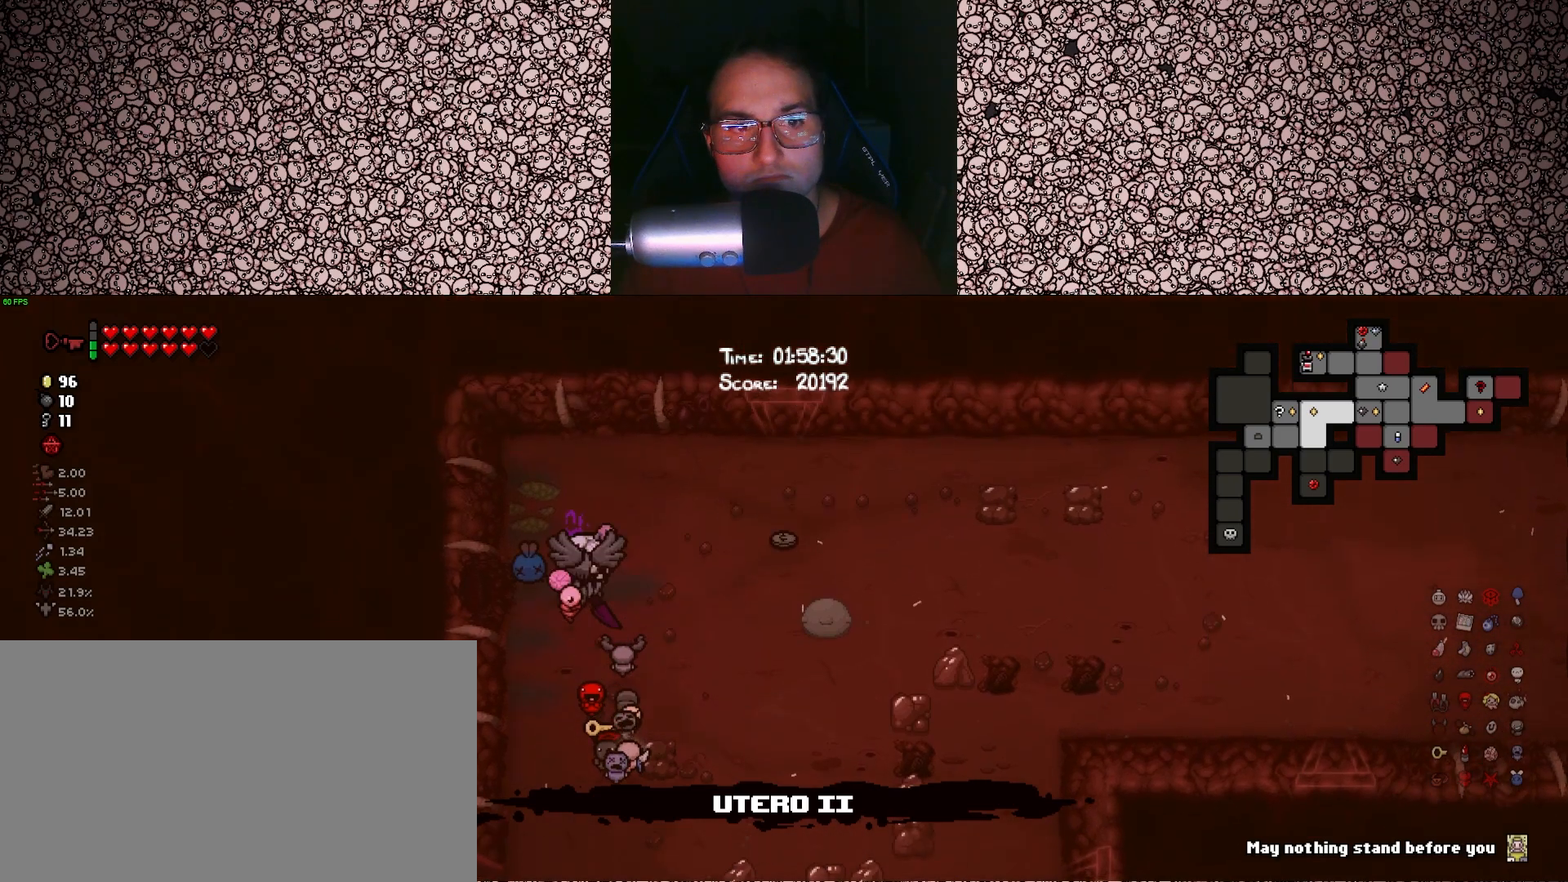
{"keys": ["s", "tab"], "events": [[283, "a", "up"], [333, "s", "down"]]}
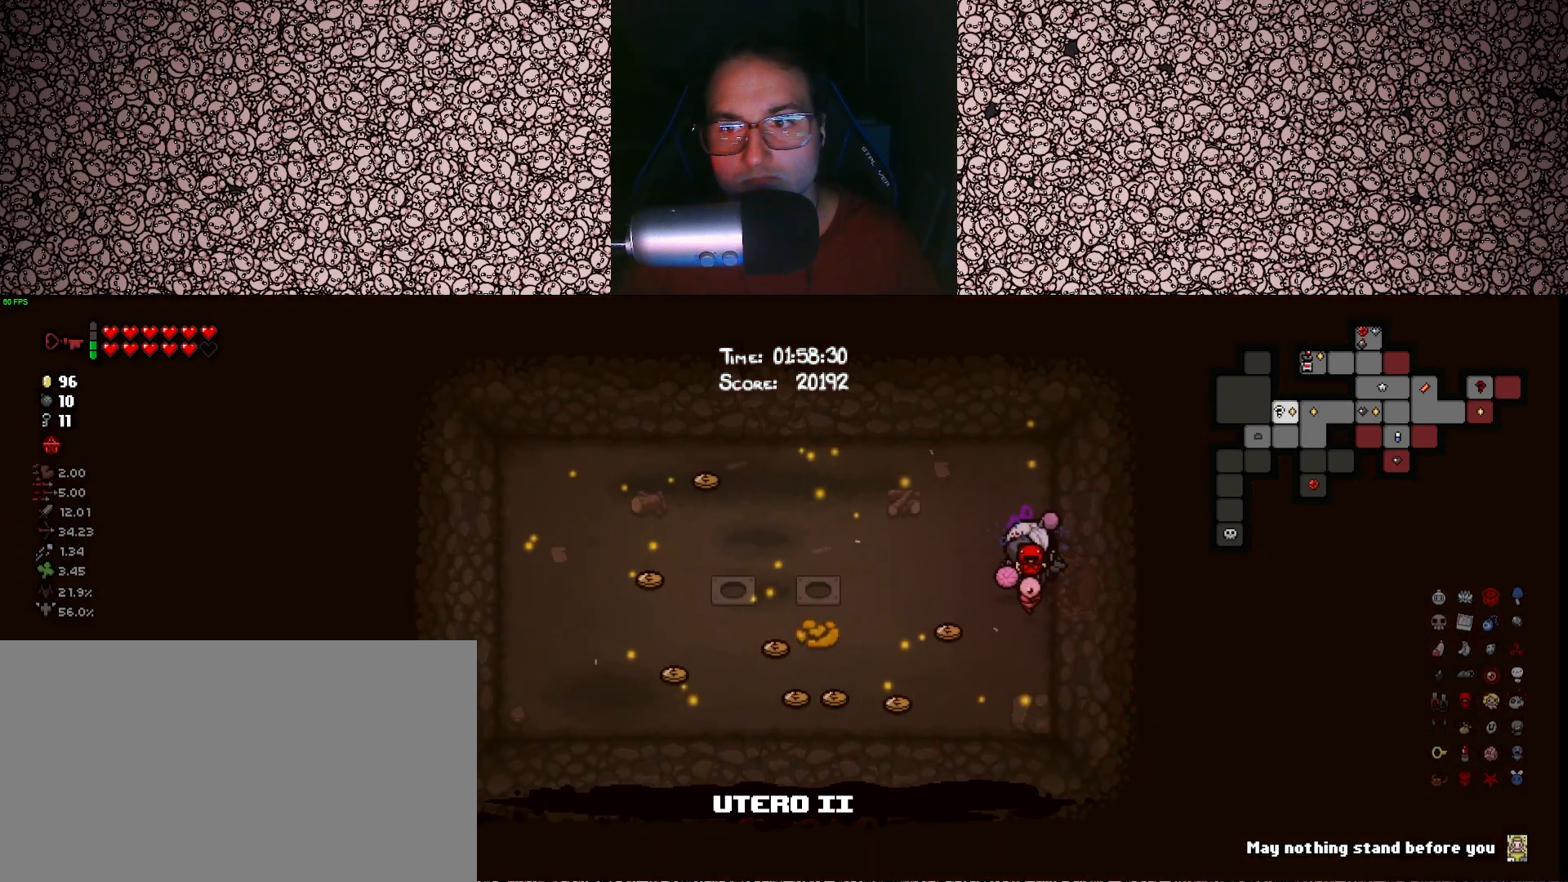
{"keys": ["a", "tab"], "events": [[350, "a", "down"], [383, "s", "up"]]}
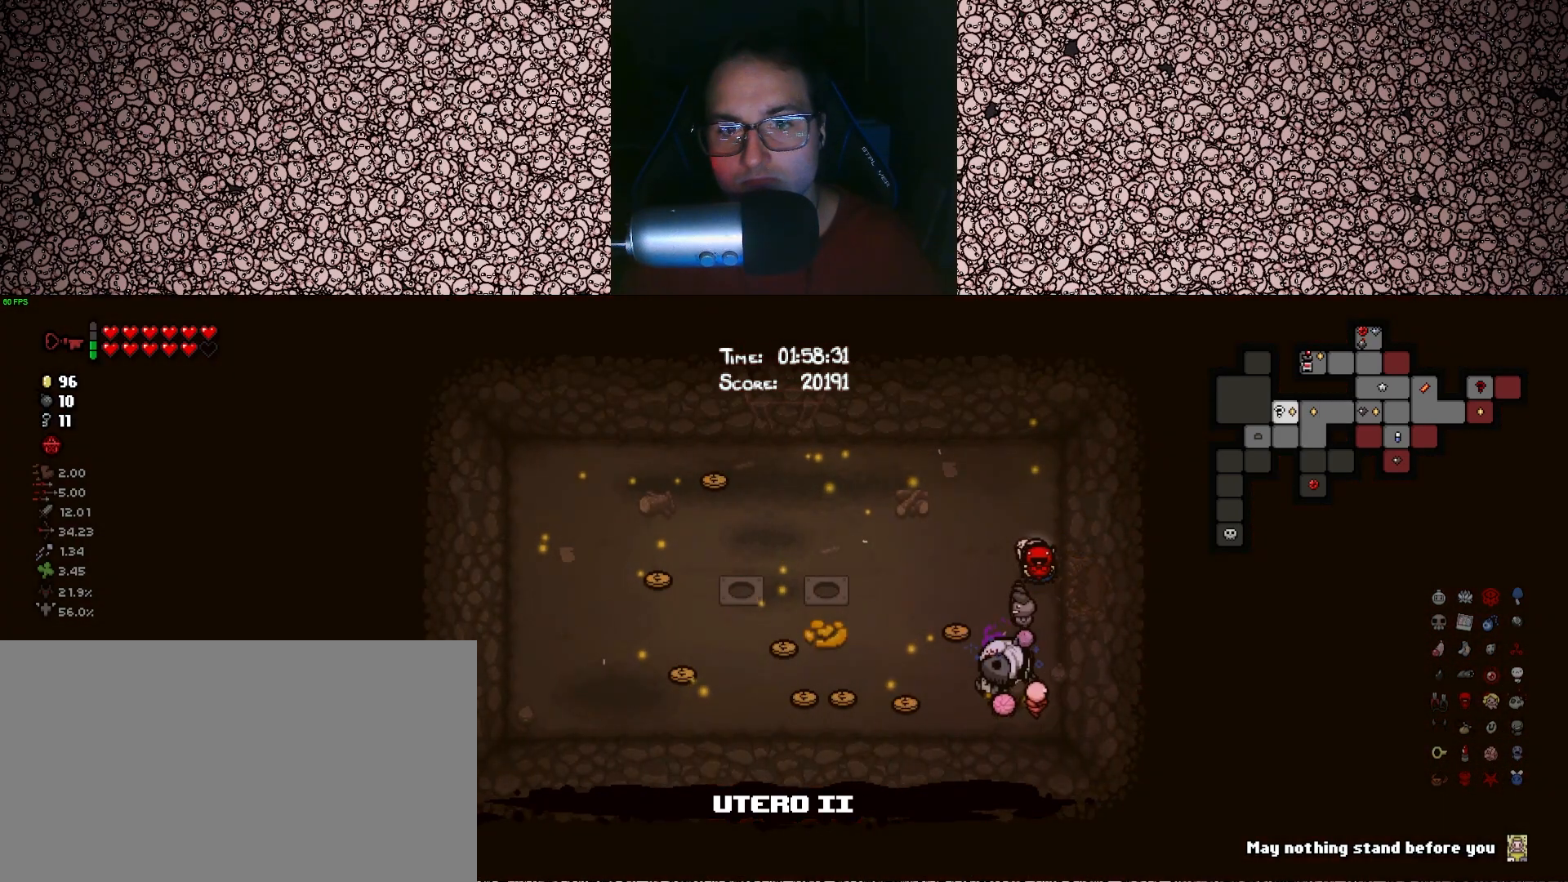
{"keys": ["tab"], "events": [[350, "a", "up"]]}
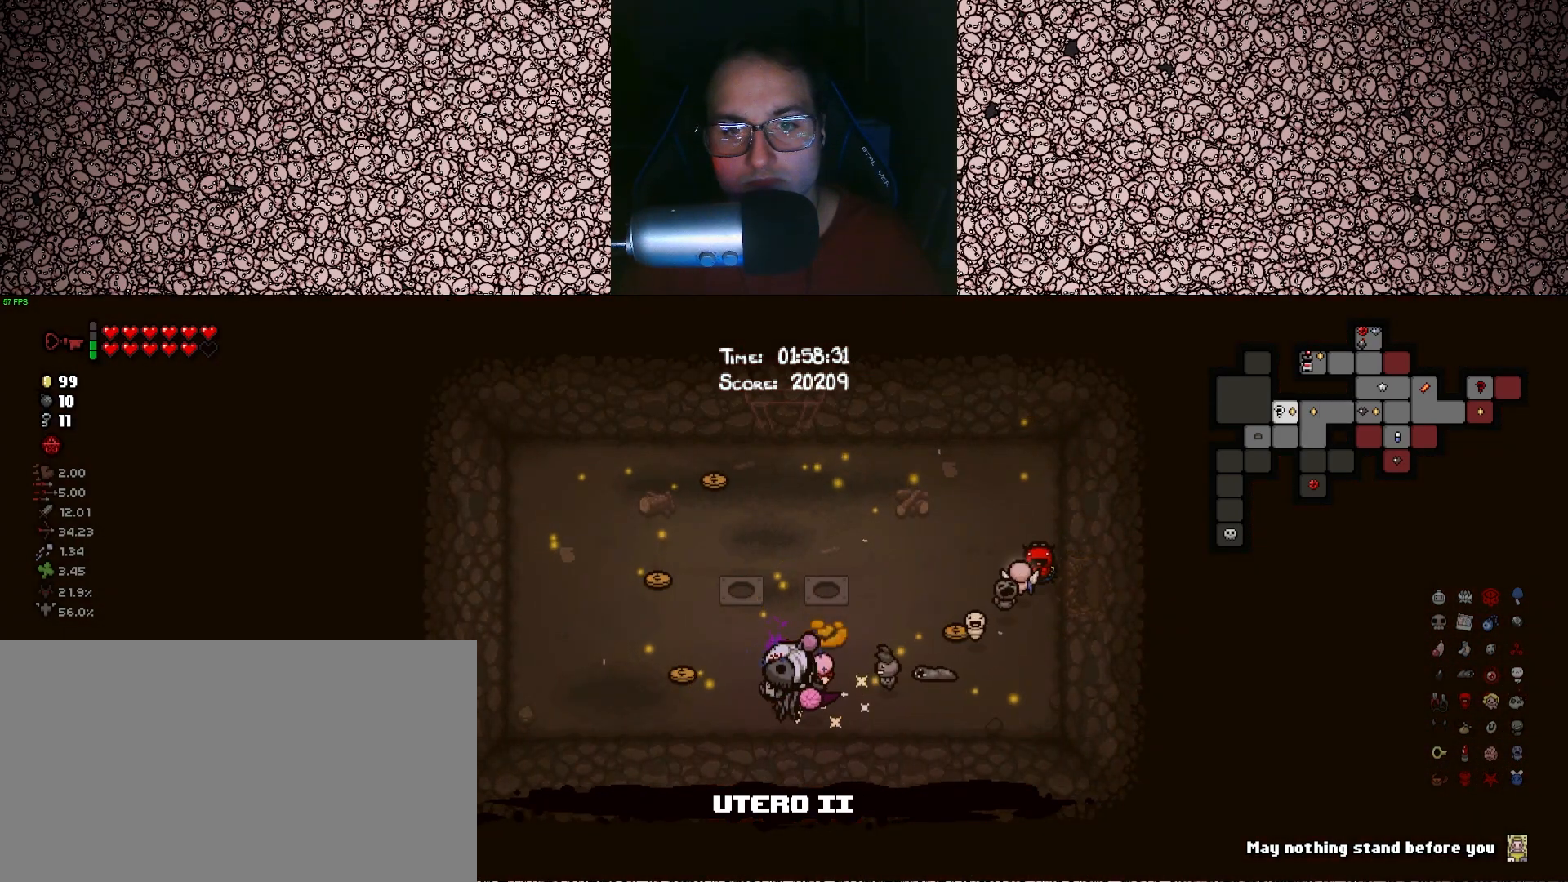
{"keys": ["d", "tab", "w"], "events": [[150, "d", "down"], [500, "w", "down"]]}
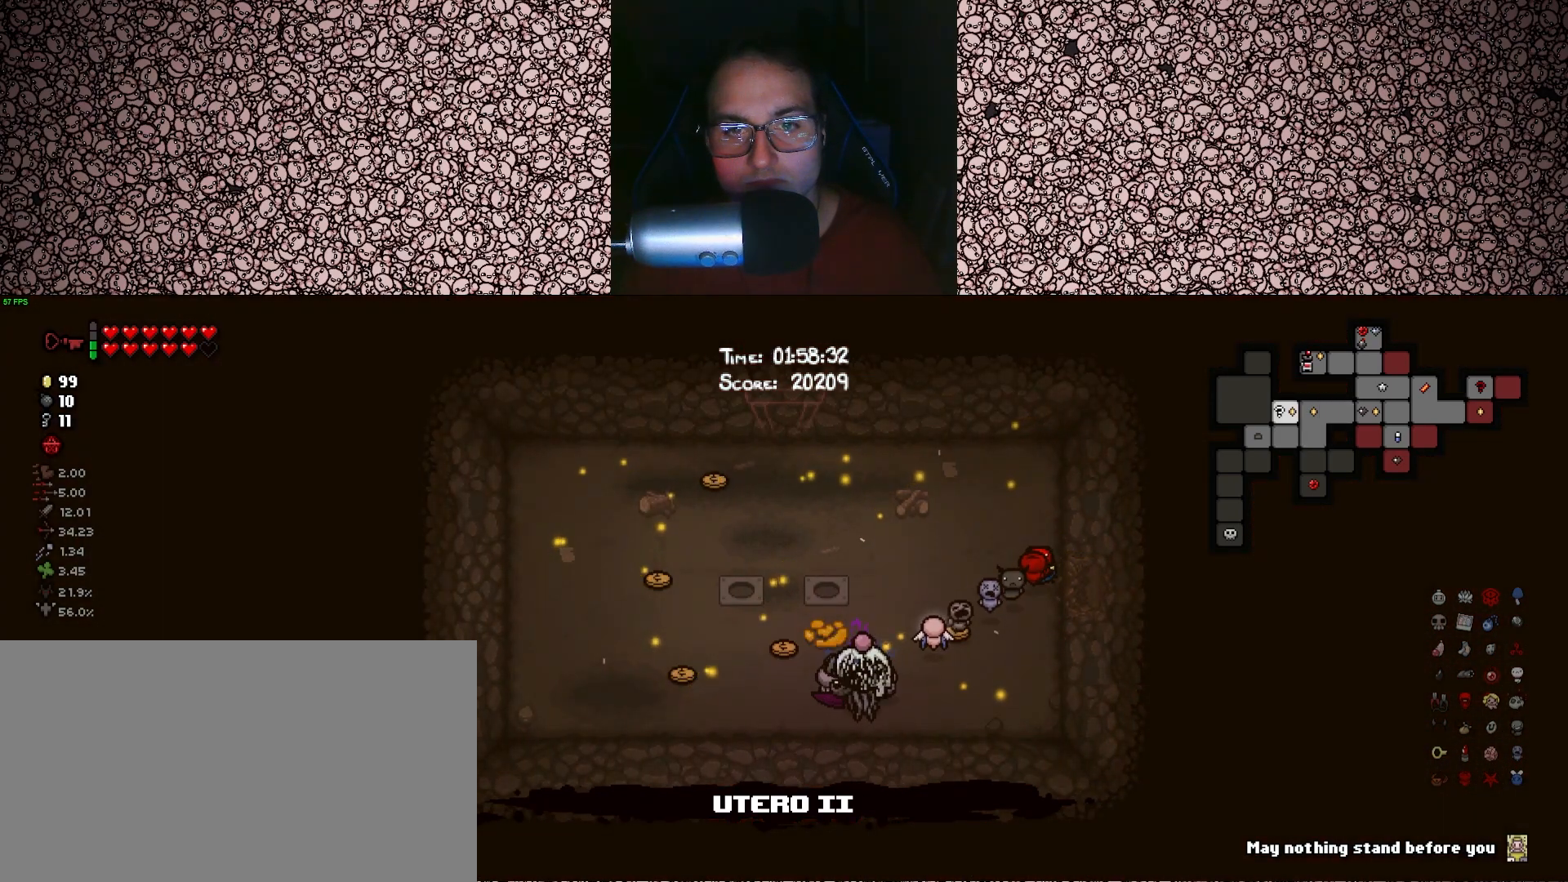
{"keys": ["d", "tab"], "events": [[333, "w", "up"]]}
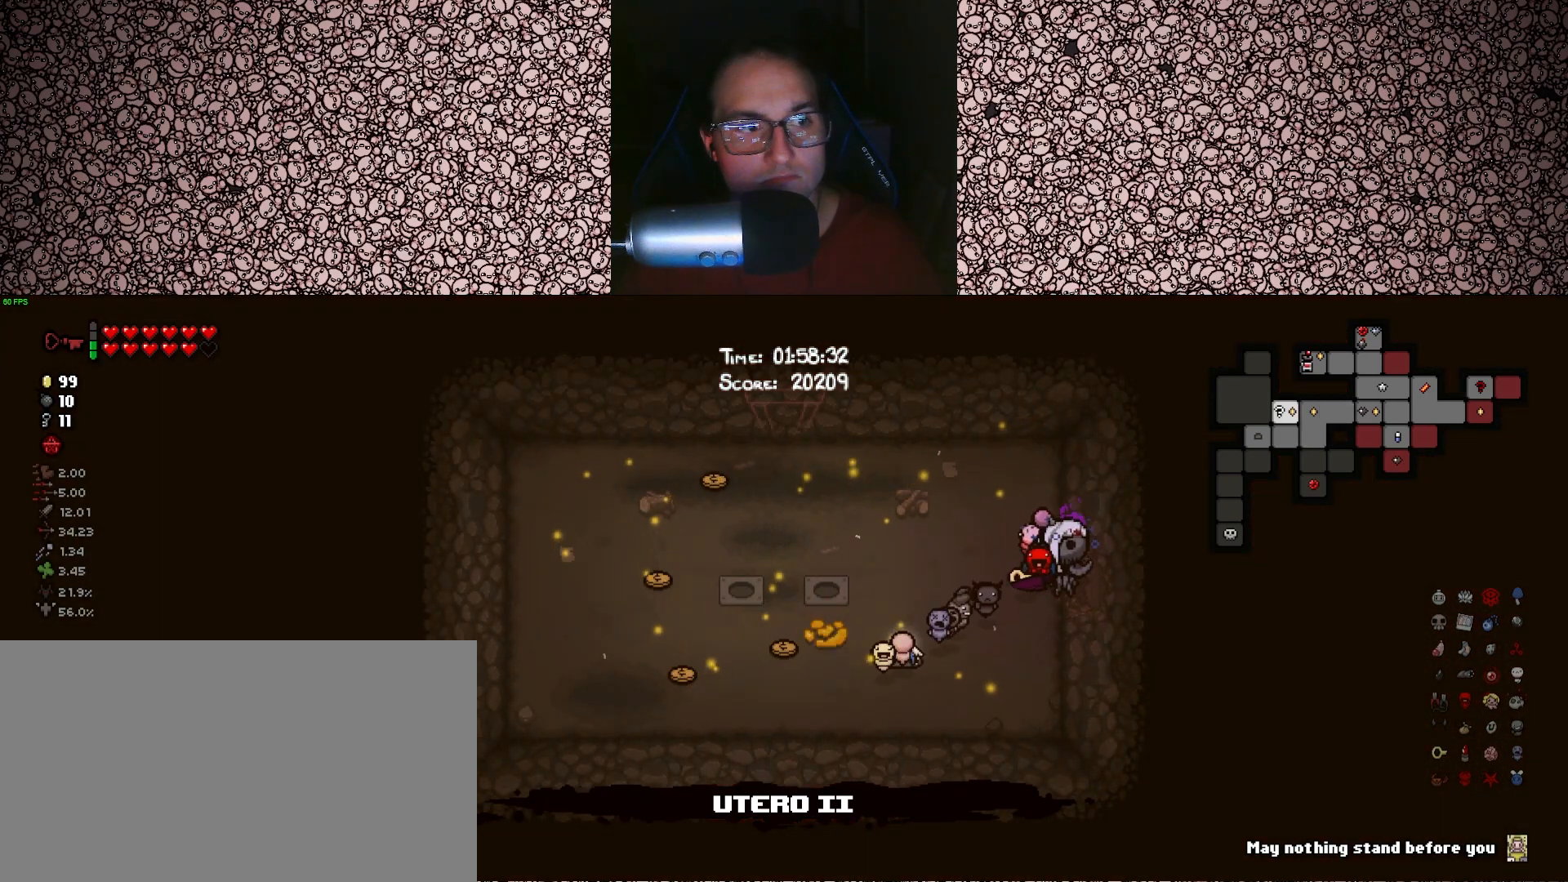
{"keys": ["d", "s", "tab"], "events": [[150, "s", "down"]]}